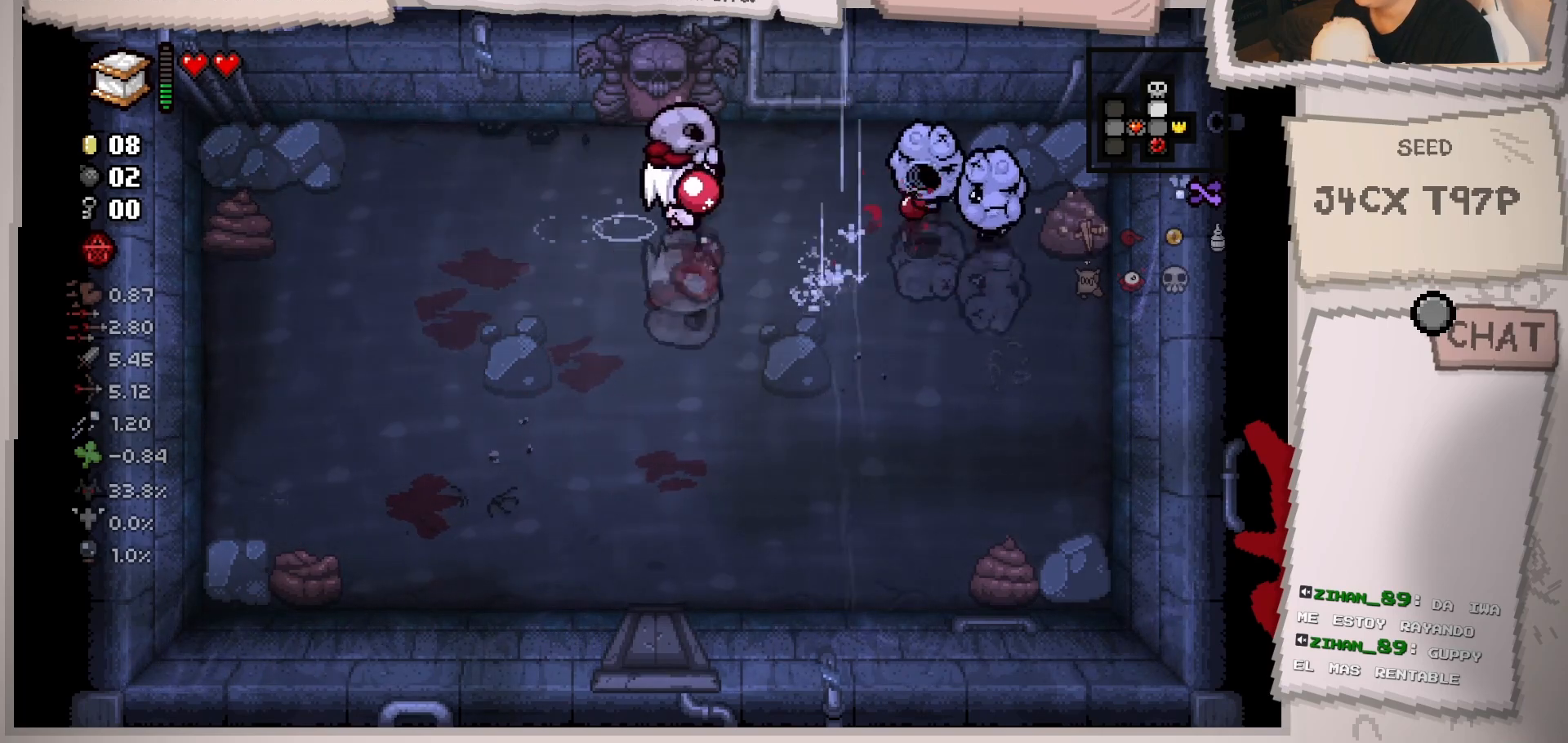
Gameplay with a controller (Xbox layout); each line is a JSON object with the inputs held at the frame after it. "events" lists button and stick changes between this image and that frame as [ms after this image, input, new state], when the widget could be followed in between. Not read: L3 R3.
{"buttons": [], "left_stick": "center", "right_stick": "up-right", "events": [[34, "left_stick", "center"], [100, "left_stick", "right"], [250, "left_stick", "center"], [317, "left_stick", "down-left"], [501, "left_stick", "center"]]}
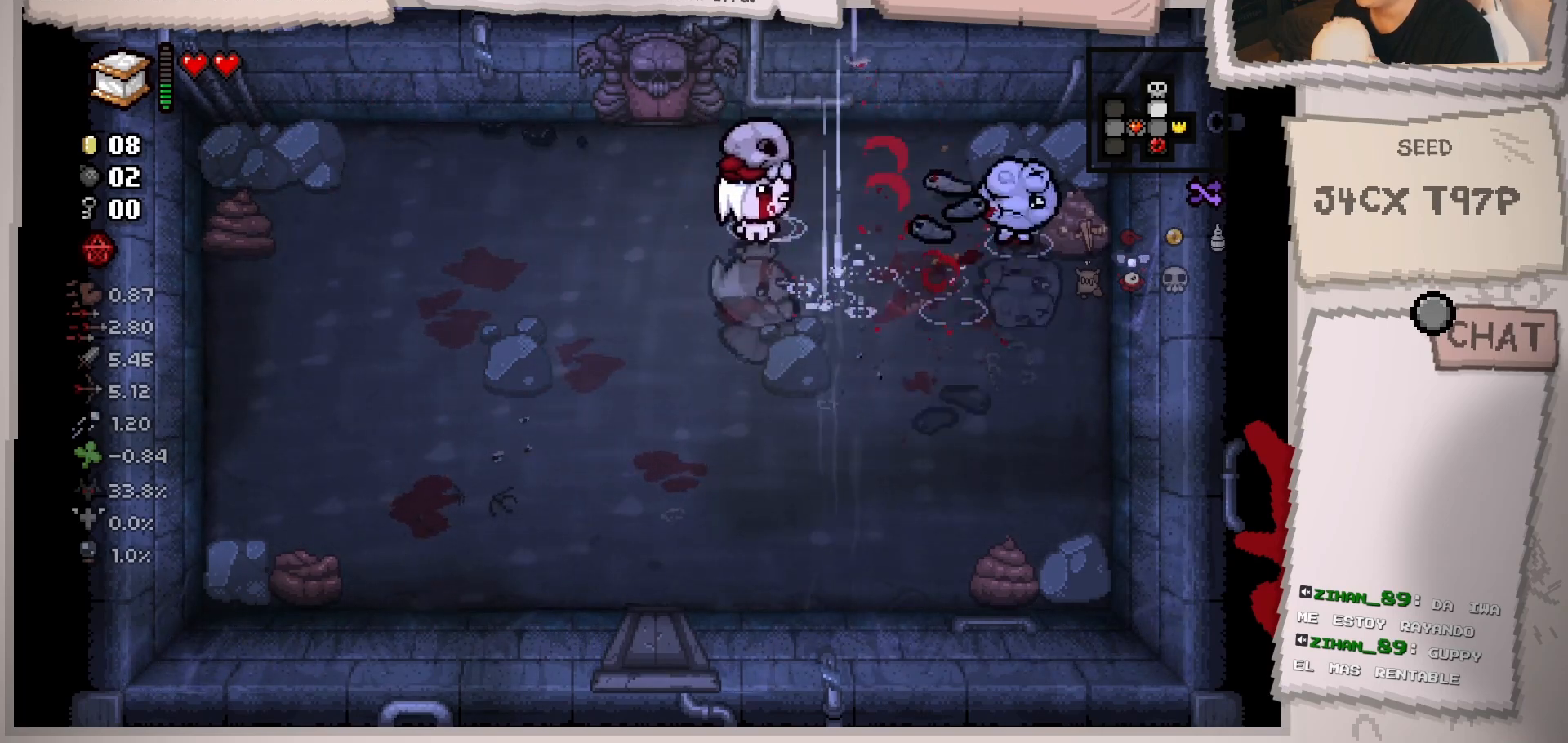
{"buttons": [], "left_stick": "left", "right_stick": "up-right", "events": [[16, "left_stick", "right"], [166, "left_stick", "left"], [333, "left_stick", "center"], [467, "left_stick", "left"]]}
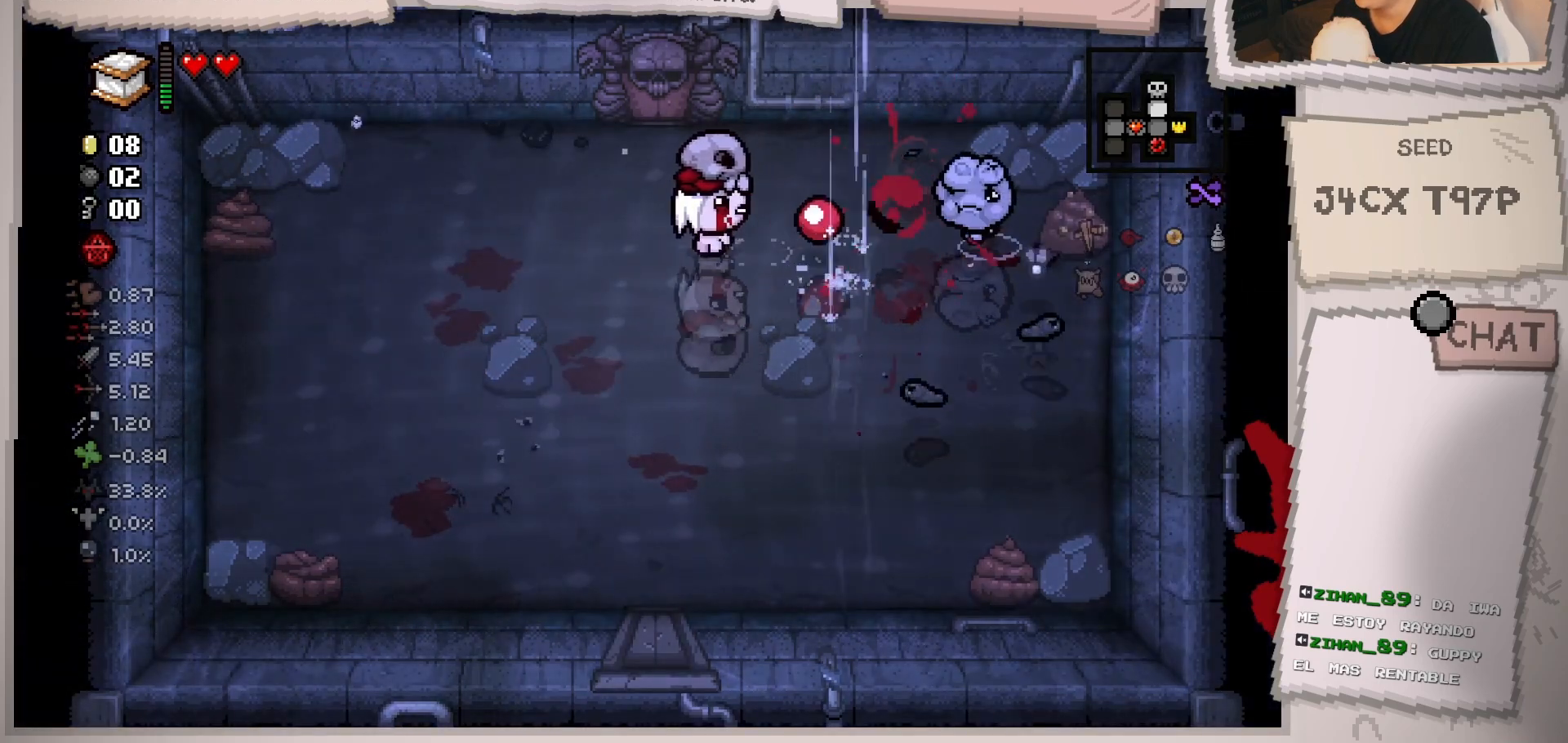
{"buttons": [], "left_stick": "left", "right_stick": "up-right", "events": [[134, "left_stick", "center"], [200, "left_stick", "up-right"], [434, "left_stick", "left"]]}
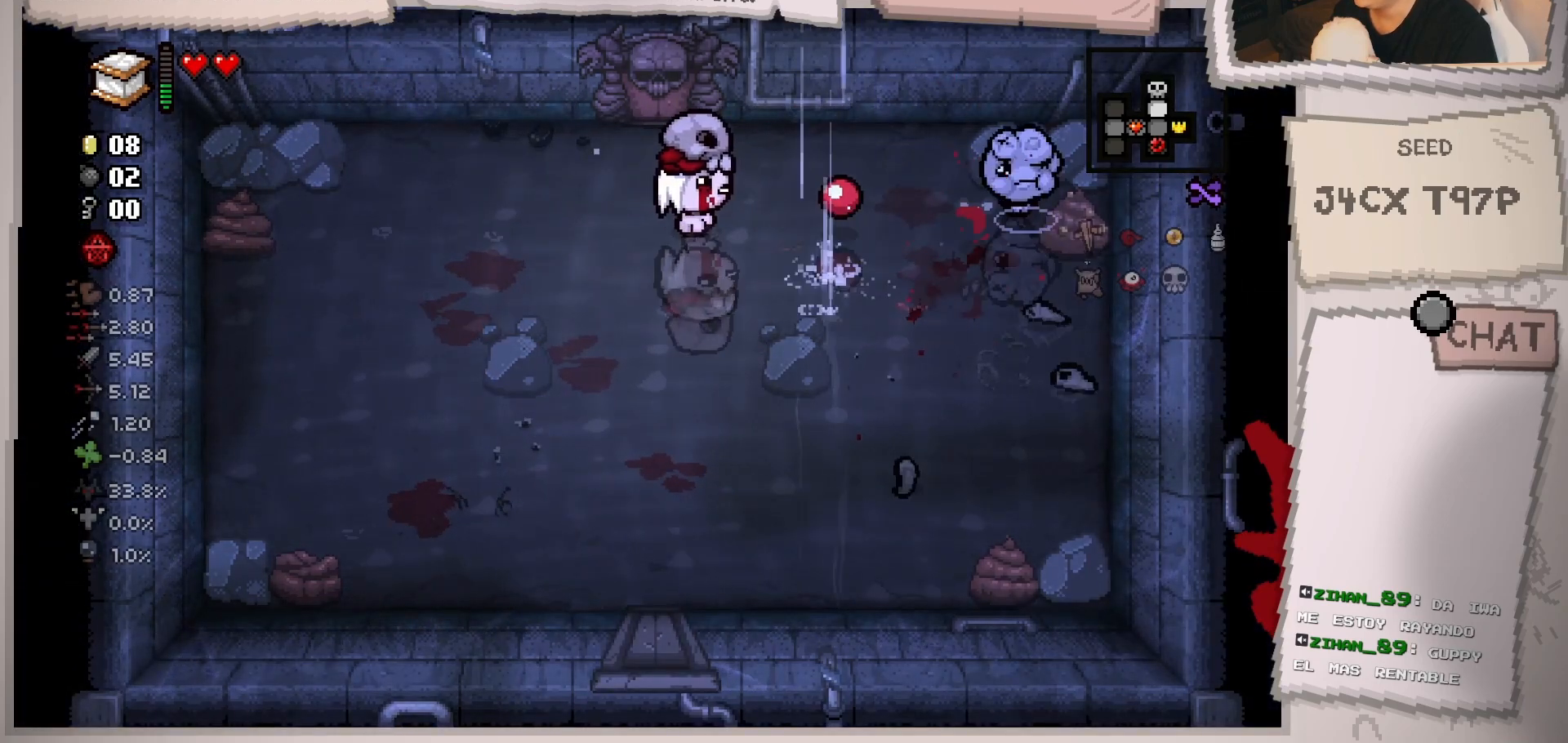
{"buttons": [], "left_stick": "down-left", "right_stick": "up-right", "events": [[83, "left_stick", "right"], [217, "left_stick", "down"], [317, "left_stick", "down-left"]]}
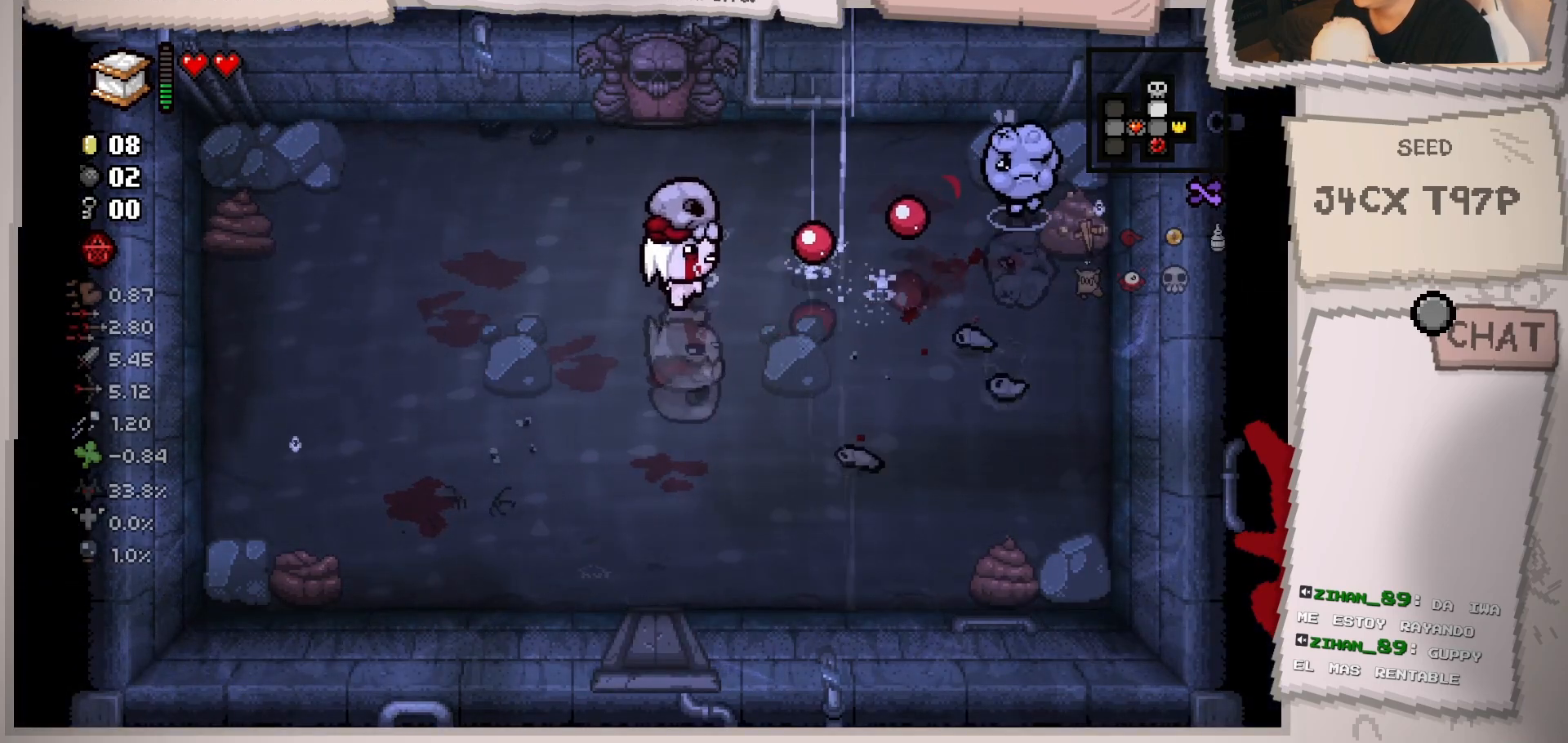
{"buttons": [], "left_stick": "left", "right_stick": "up-right", "events": [[34, "left_stick", "down"], [300, "left_stick", "center"], [401, "left_stick", "left"]]}
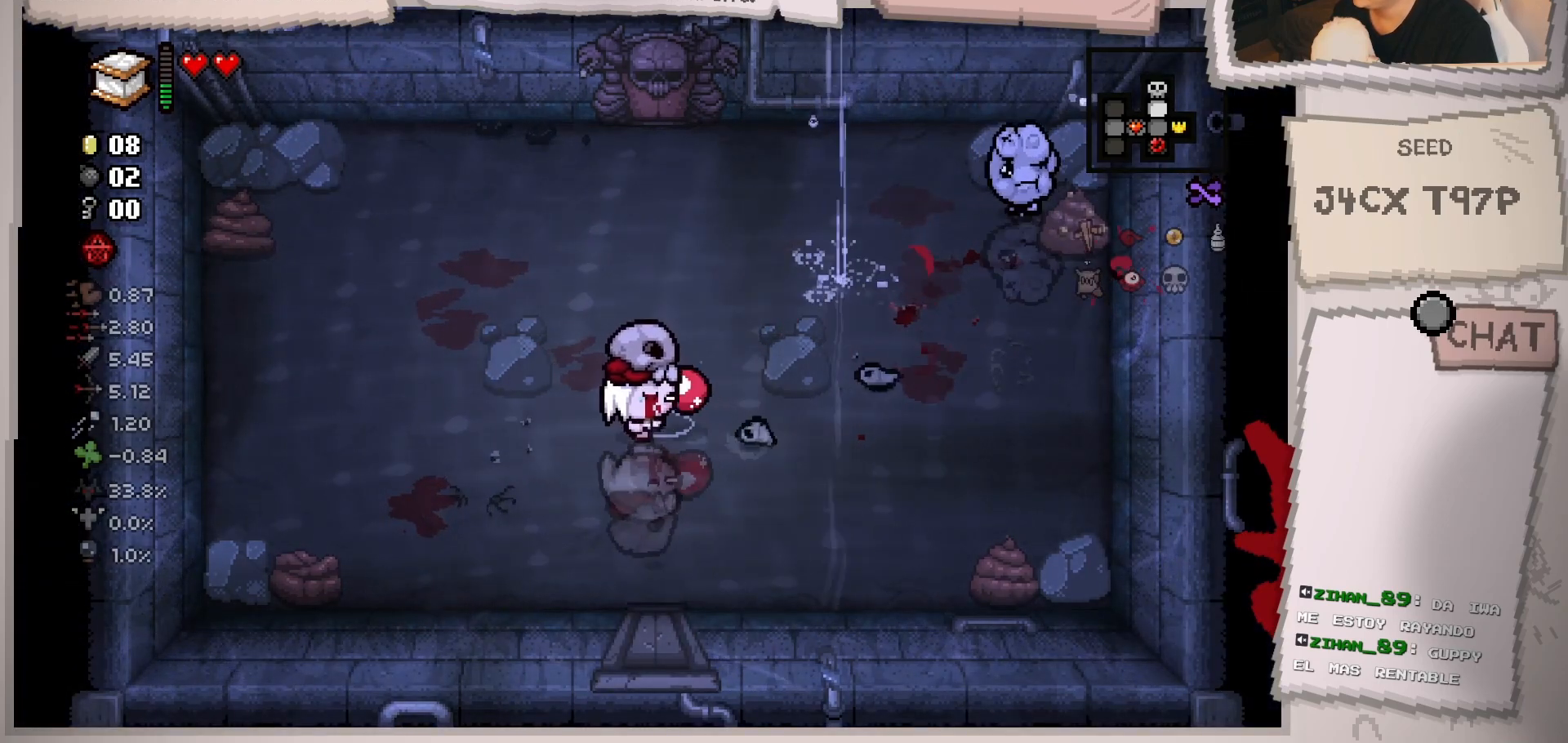
{"buttons": [], "left_stick": "up-right", "right_stick": "up-right", "events": [[66, "left_stick", "center"], [183, "left_stick", "down-left"], [367, "left_stick", "center"], [433, "left_stick", "up-right"]]}
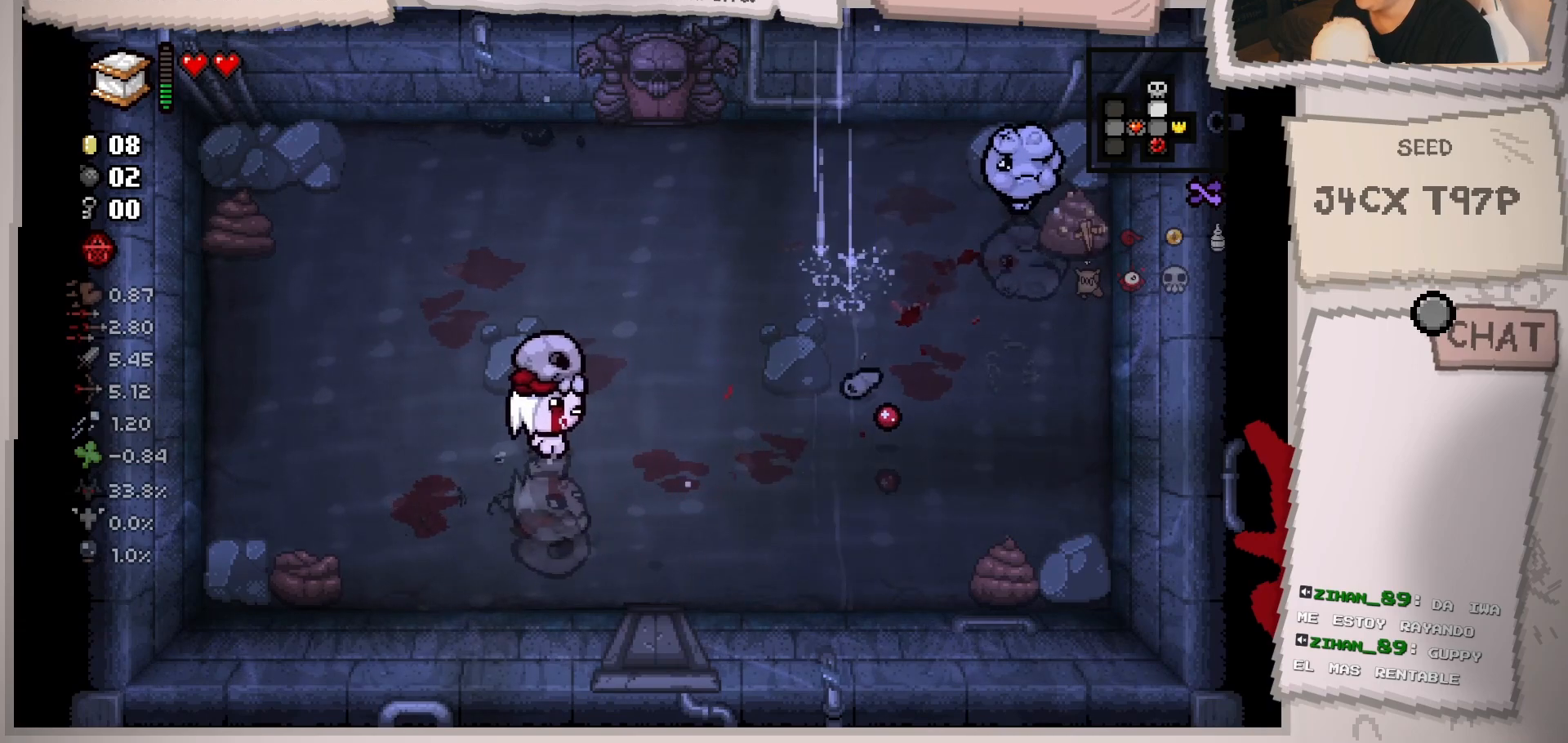
{"buttons": [], "left_stick": "right", "right_stick": "up-right", "events": [[100, "left_stick", "right"], [317, "left_stick", "center"], [401, "left_stick", "right"]]}
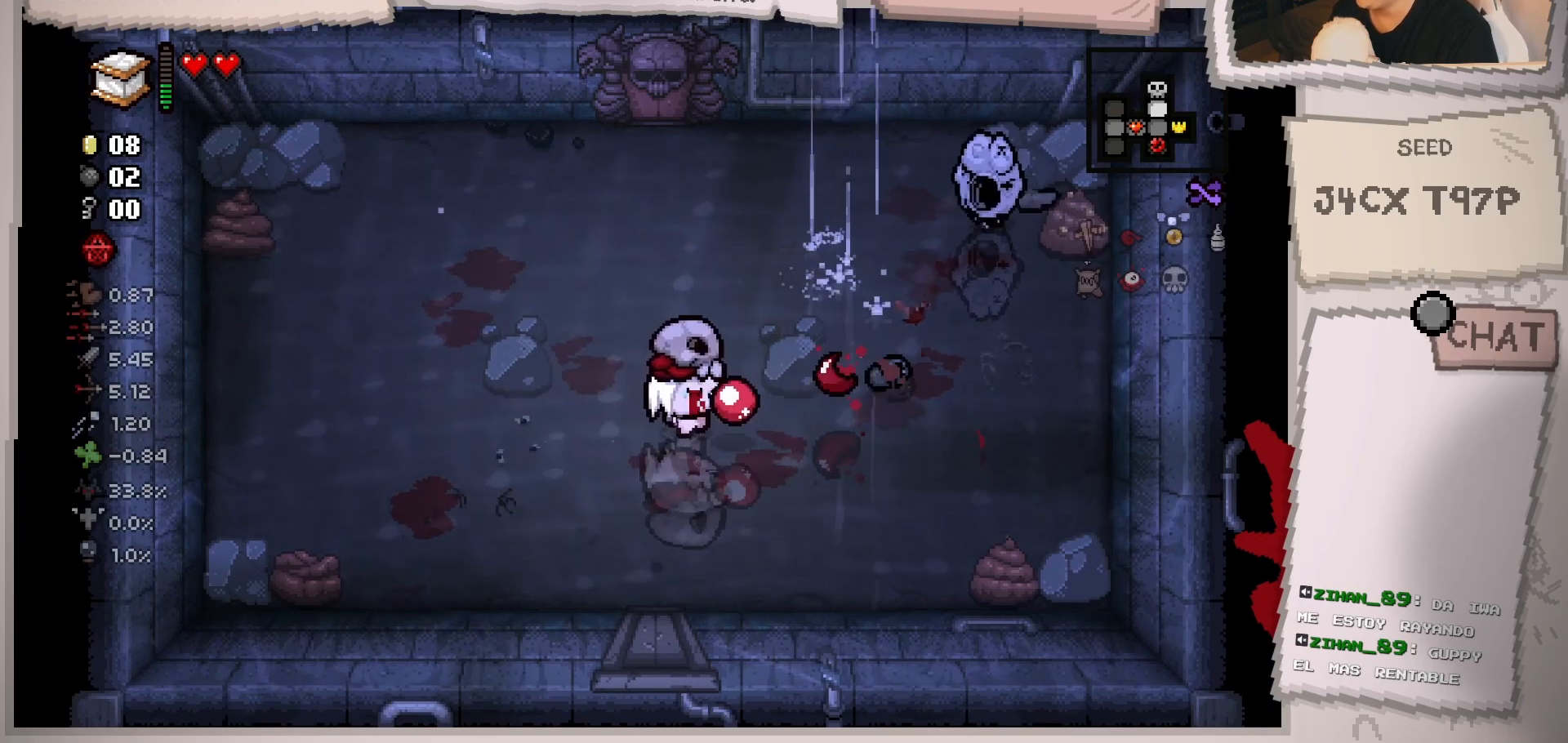
{"buttons": [], "left_stick": "up-right", "right_stick": "up-right", "events": [[33, "left_stick", "center"], [116, "left_stick", "left"], [217, "left_stick", "up-left"], [367, "left_stick", "up"], [500, "left_stick", "up-right"]]}
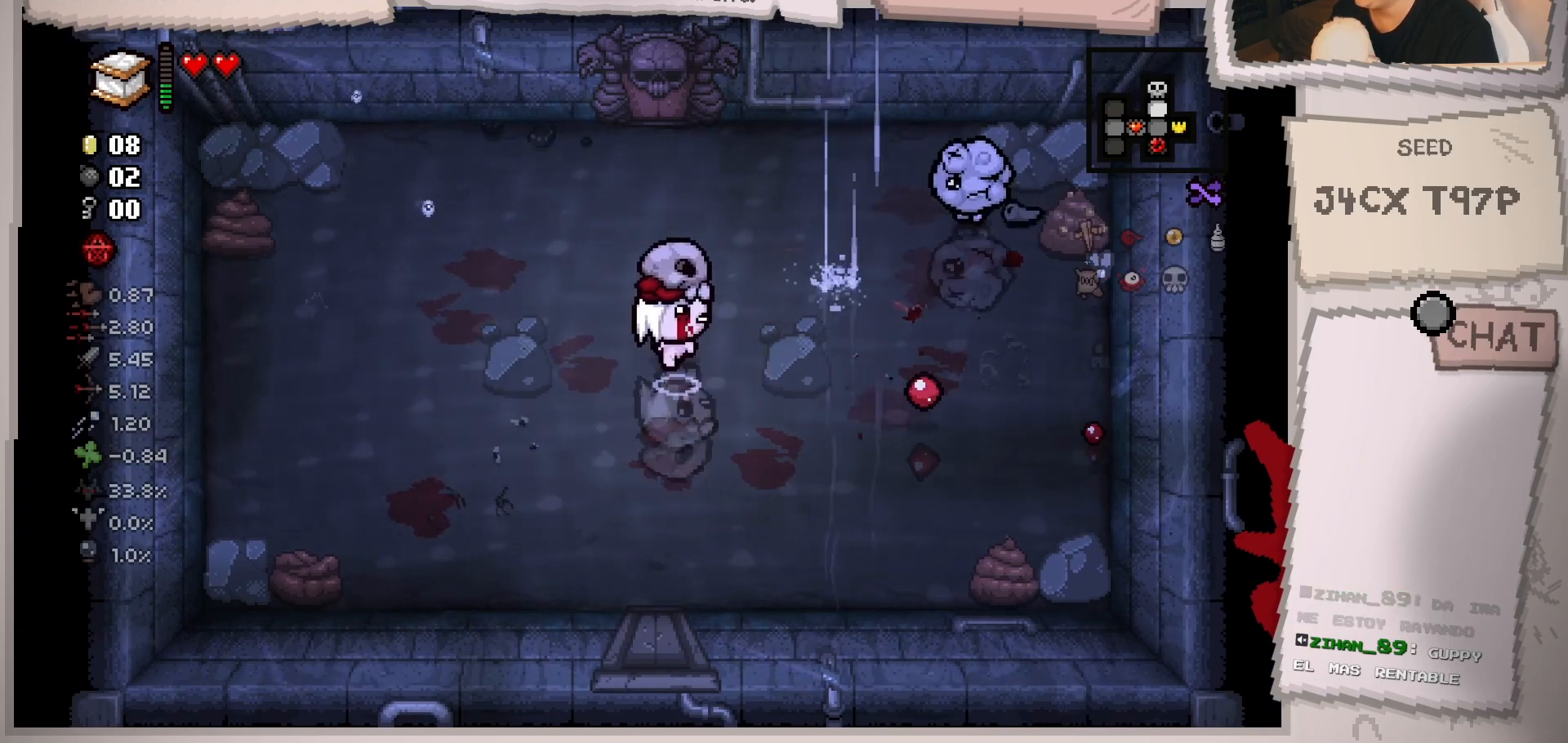
{"buttons": [], "left_stick": "up-right", "right_stick": "up-right", "events": [[150, "left_stick", "right"], [350, "left_stick", "center"], [451, "left_stick", "up-right"]]}
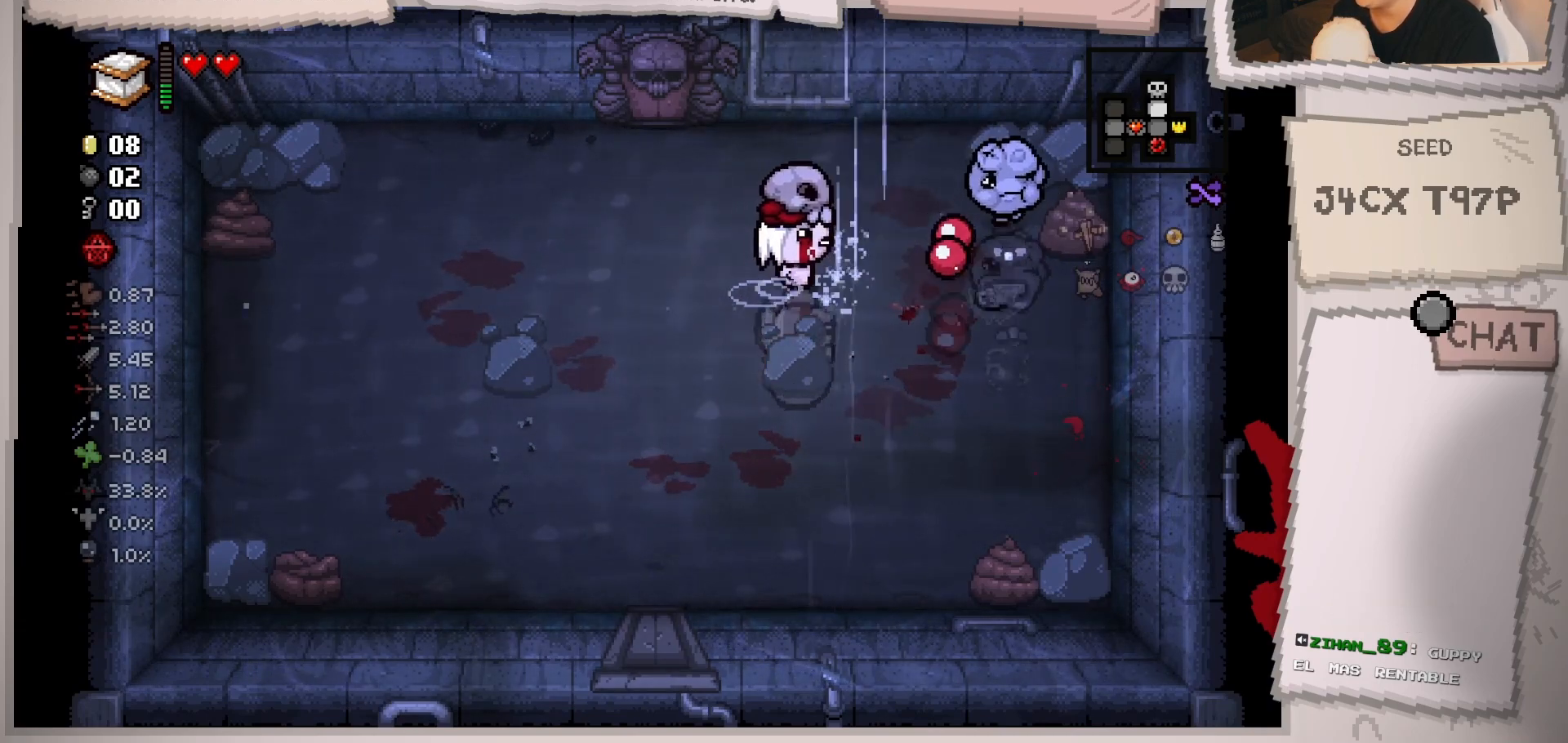
{"buttons": [], "left_stick": "center", "right_stick": "up-right", "events": [[100, "left_stick", "center"], [183, "left_stick", "left"], [383, "left_stick", "center"]]}
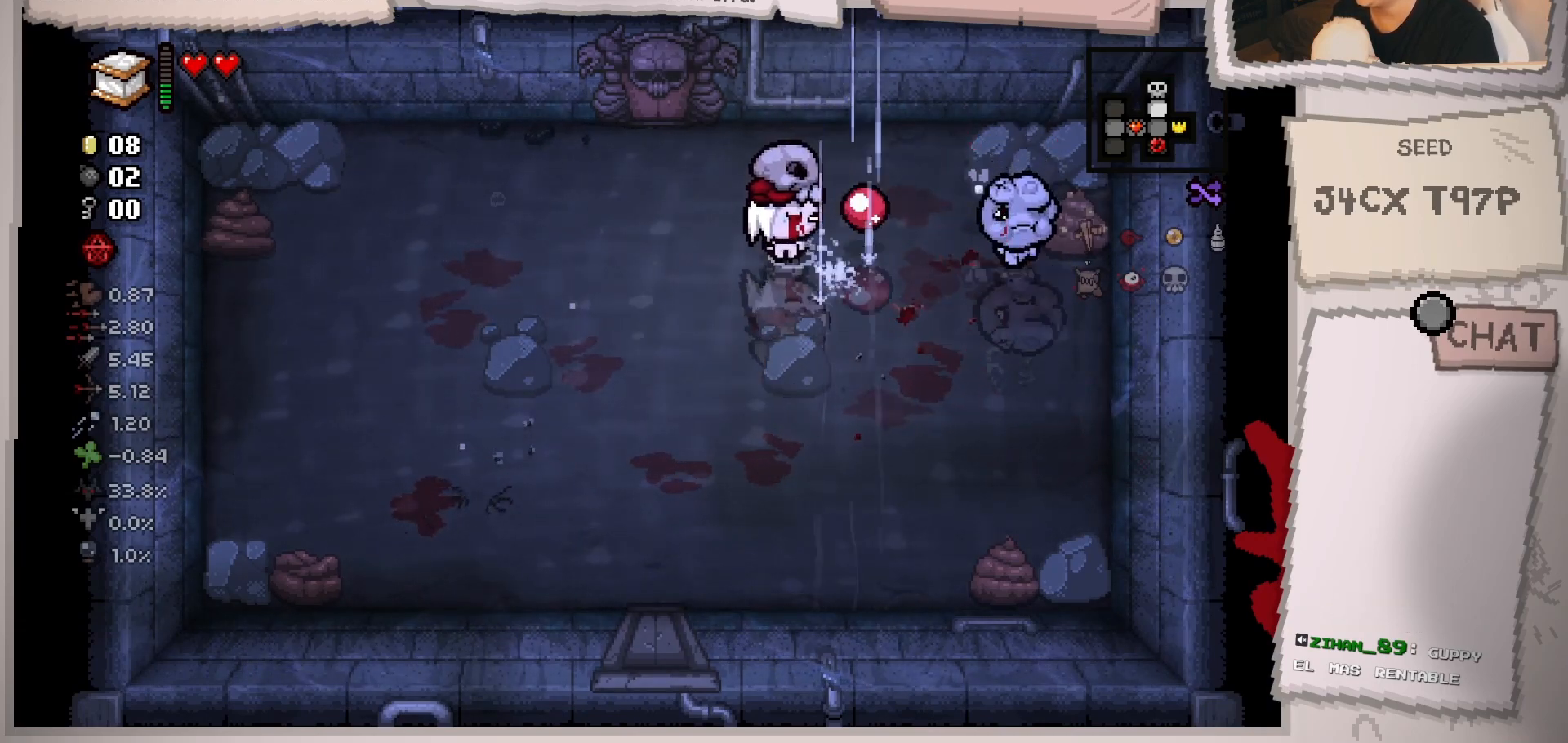
{"buttons": [], "left_stick": "down-right", "right_stick": "up-right", "events": [[67, "left_stick", "down-right"], [117, "left_stick", "down"], [250, "left_stick", "down-right"]]}
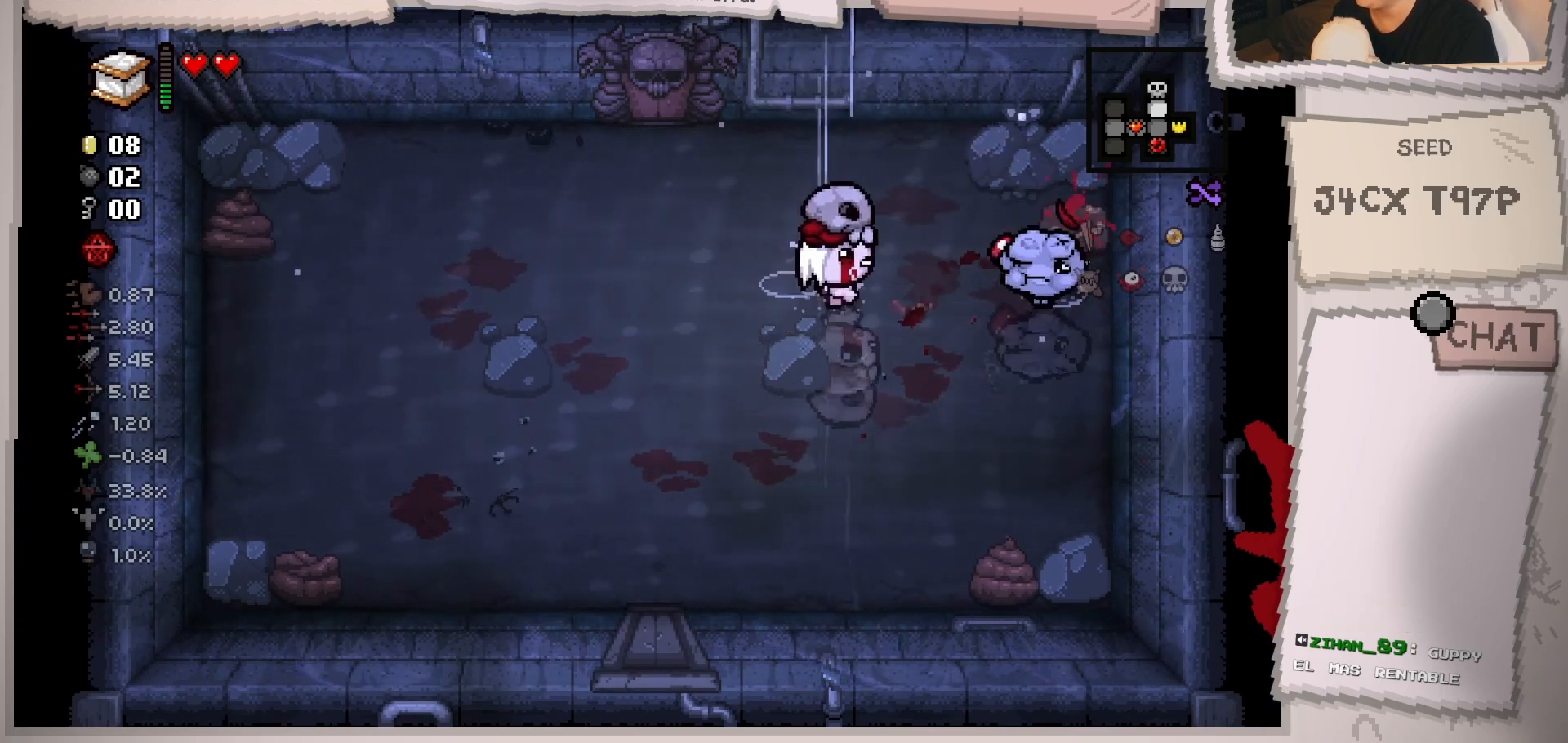
{"buttons": [], "left_stick": "up", "right_stick": "up-right", "events": [[50, "left_stick", "center"], [150, "left_stick", "left"], [333, "left_stick", "center"], [417, "left_stick", "up"]]}
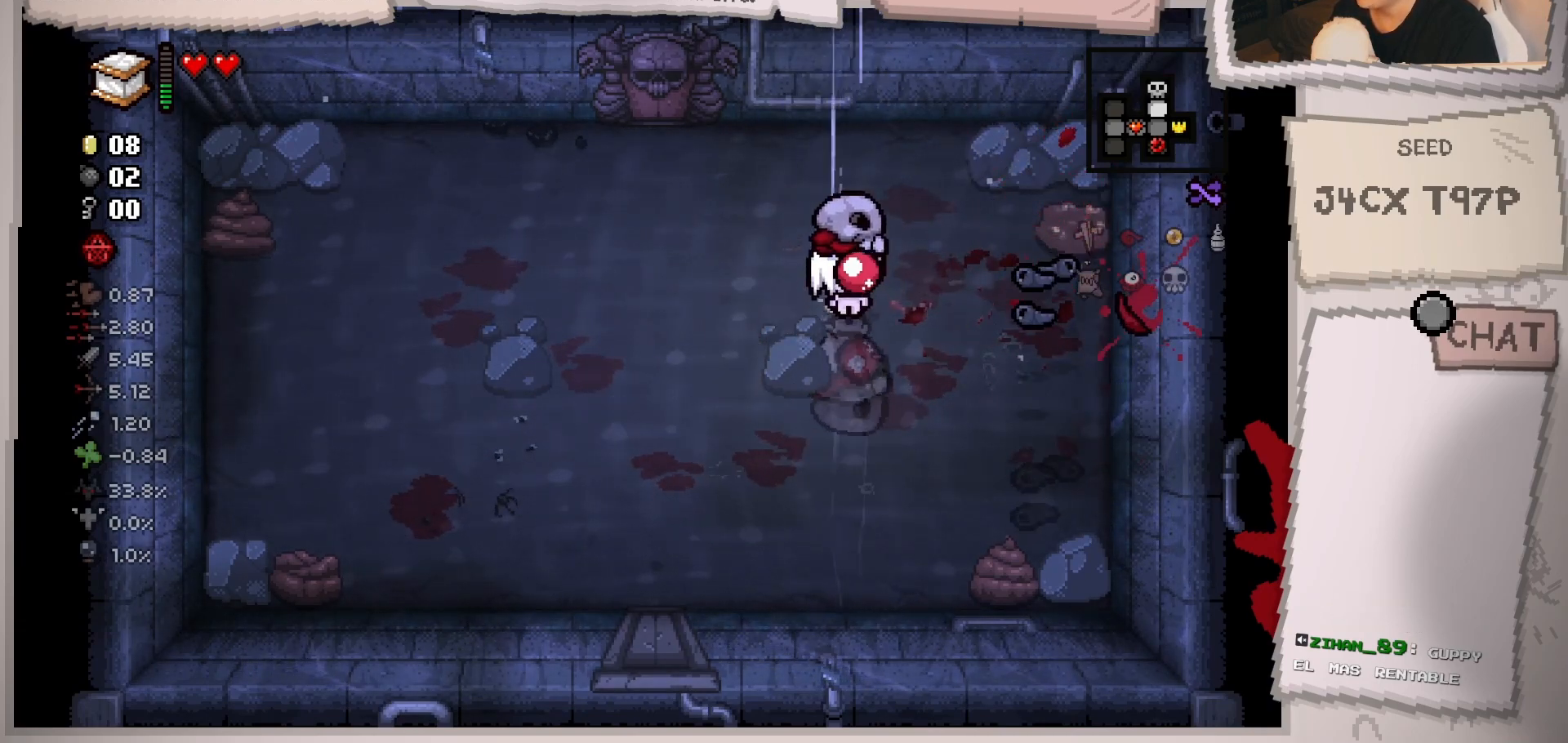
{"buttons": [], "left_stick": "down-right", "right_stick": "up-right", "events": [[117, "left_stick", "center"], [200, "left_stick", "down-left"], [350, "left_stick", "down-right"]]}
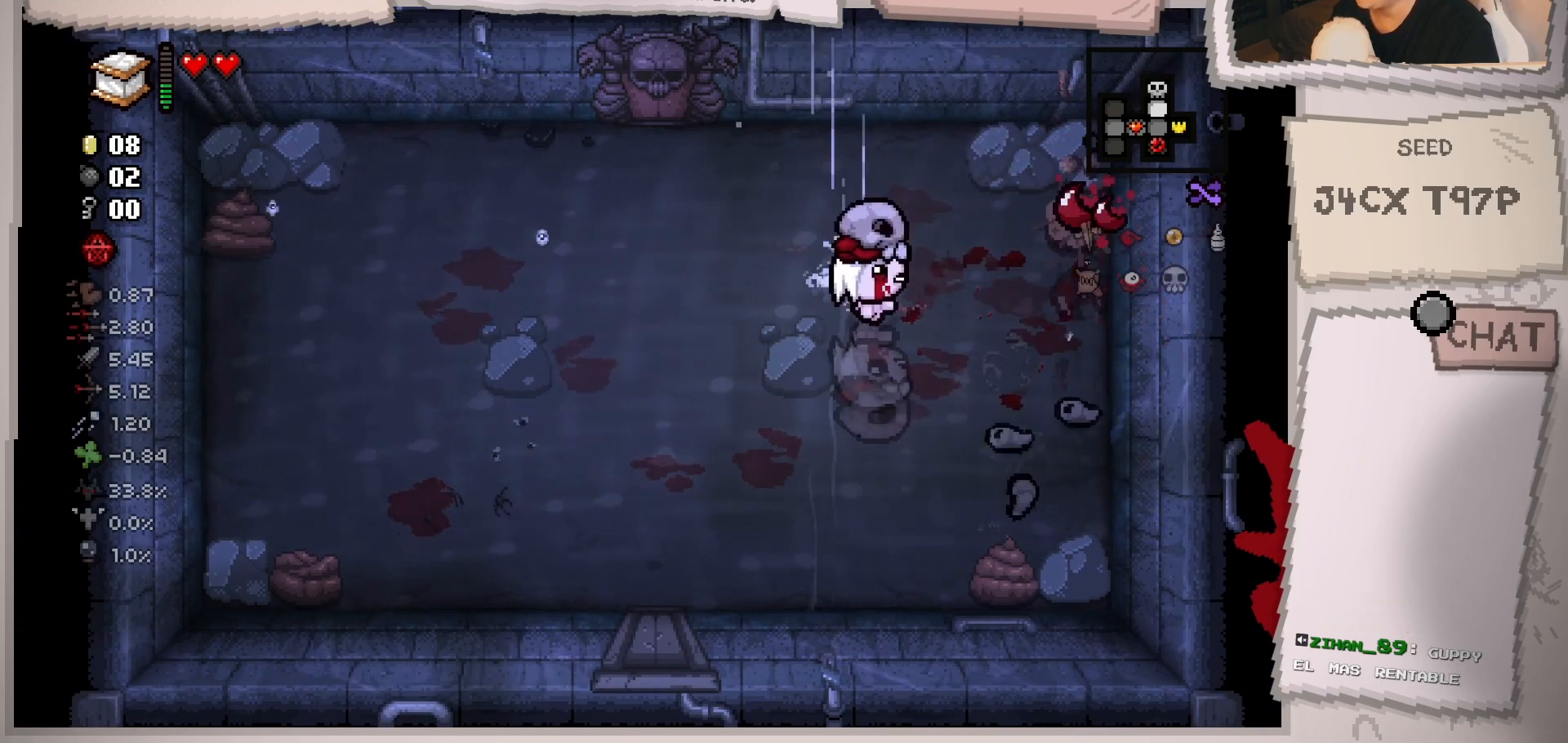
{"buttons": [], "left_stick": "up-left", "right_stick": "down-right", "events": [[33, "right_stick", "right"], [100, "left_stick", "up-left"], [133, "right_stick", "down-right"], [150, "left_stick", "up"], [283, "left_stick", "center"], [333, "left_stick", "left"], [400, "left_stick", "up-left"]]}
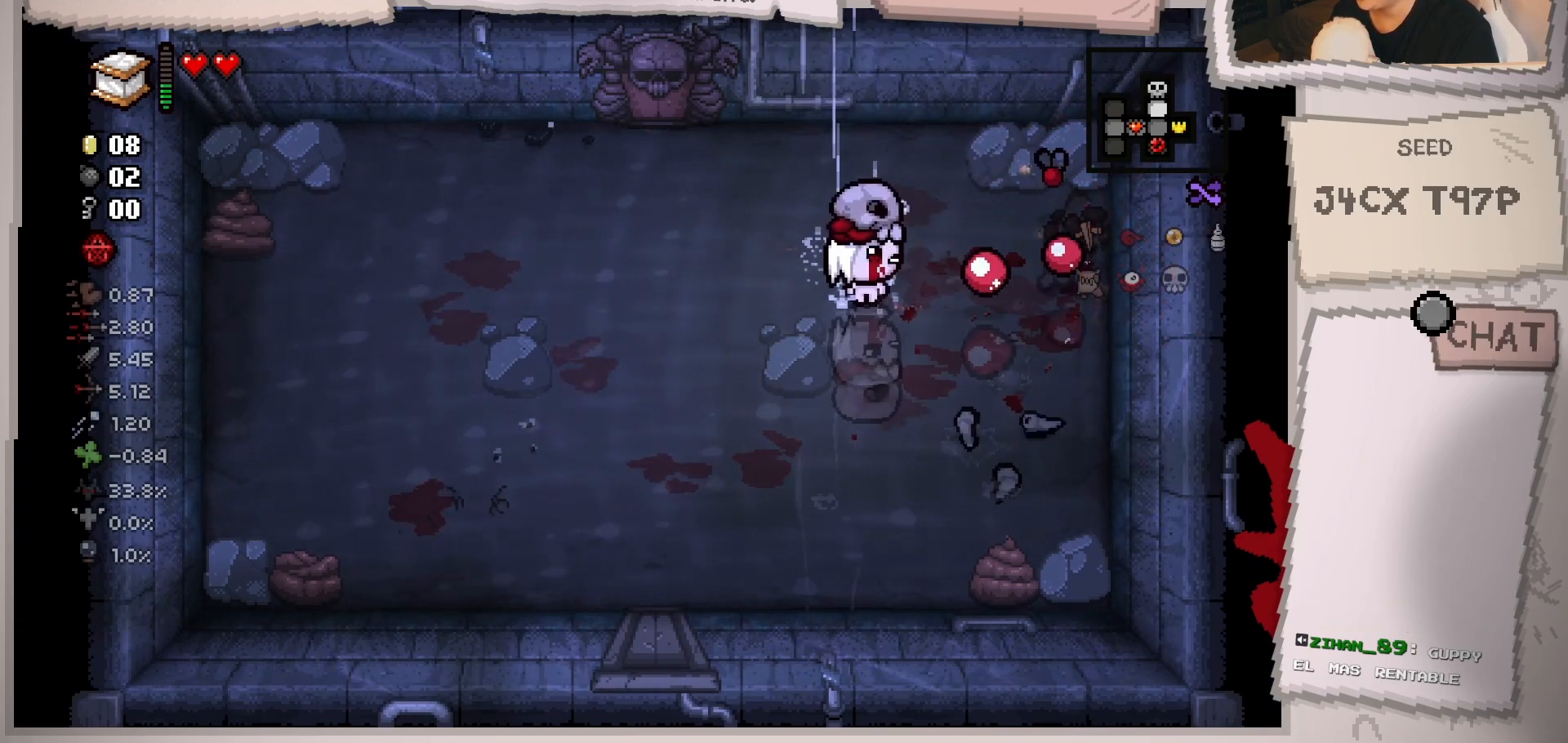
{"buttons": [], "left_stick": "center", "right_stick": "right", "events": [[100, "left_stick", "center"], [200, "left_stick", "left"], [367, "left_stick", "center"], [417, "right_stick", "right"]]}
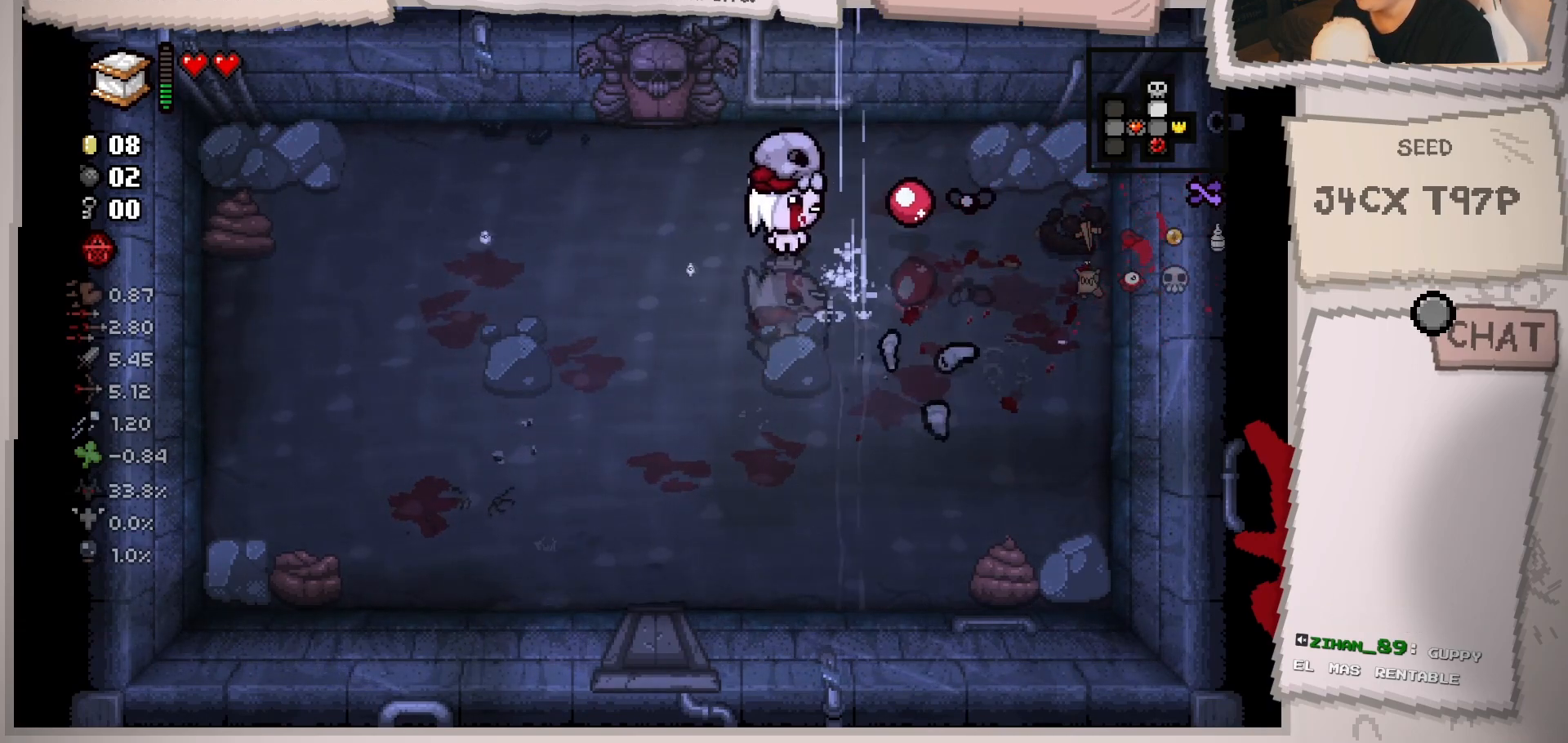
{"buttons": [], "left_stick": "left", "right_stick": "right", "events": [[50, "left_stick", "left"], [233, "left_stick", "center"], [283, "left_stick", "left"]]}
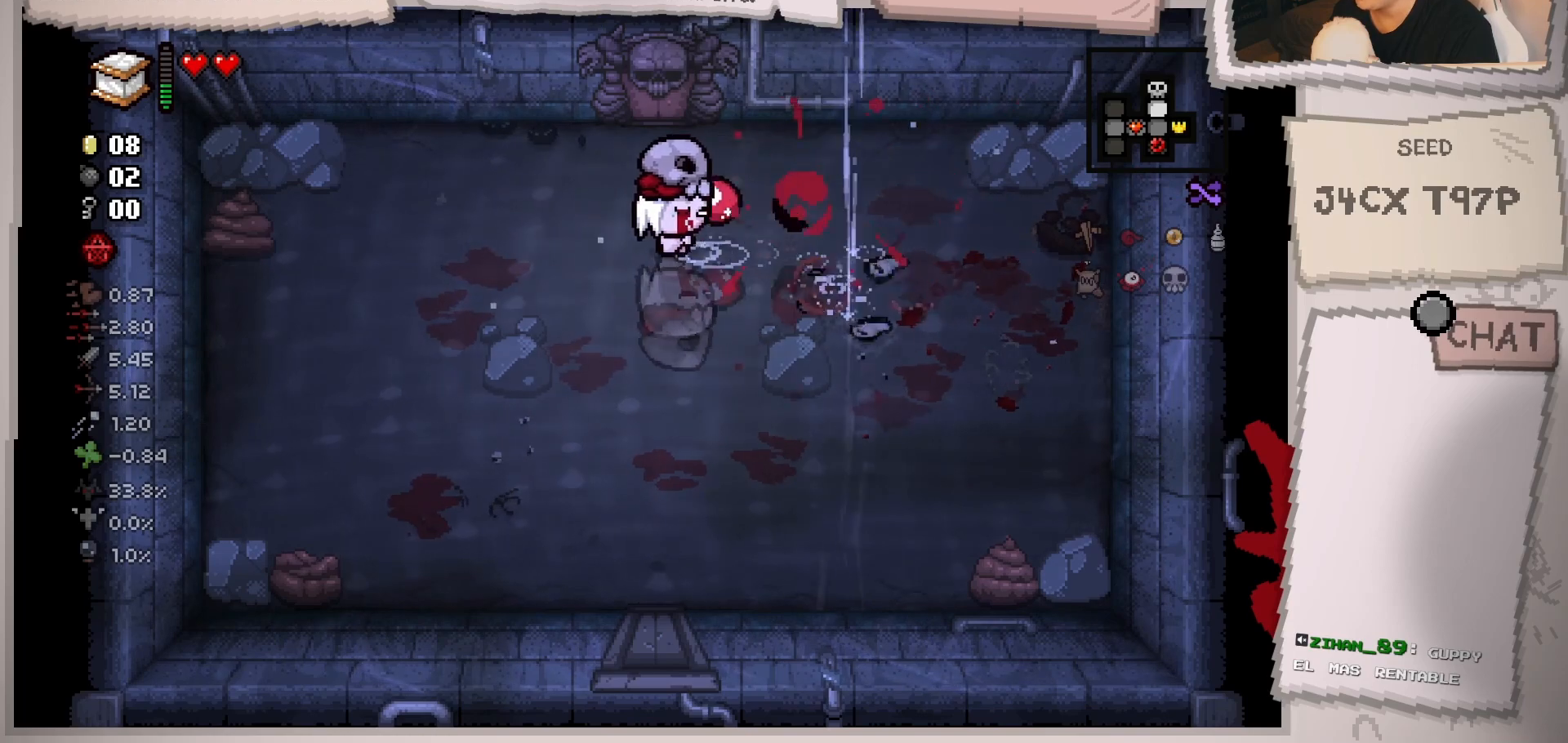
{"buttons": [], "left_stick": "right", "right_stick": "right", "events": [[34, "left_stick", "center"], [134, "left_stick", "left"], [317, "left_stick", "center"], [501, "left_stick", "right"]]}
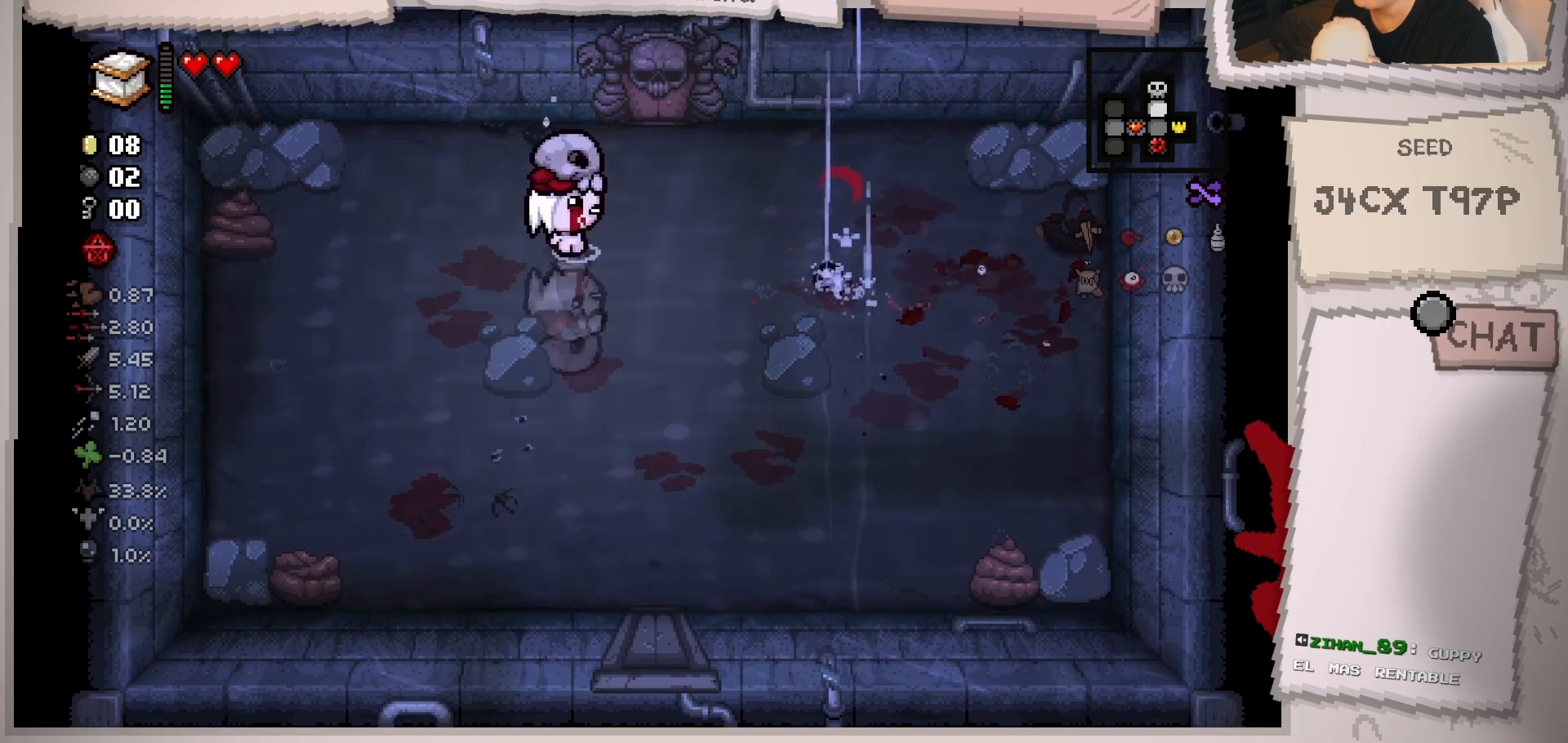
{"buttons": [], "left_stick": "left", "right_stick": "right", "events": [[166, "left_stick", "center"], [267, "left_stick", "right"], [350, "left_stick", "left"]]}
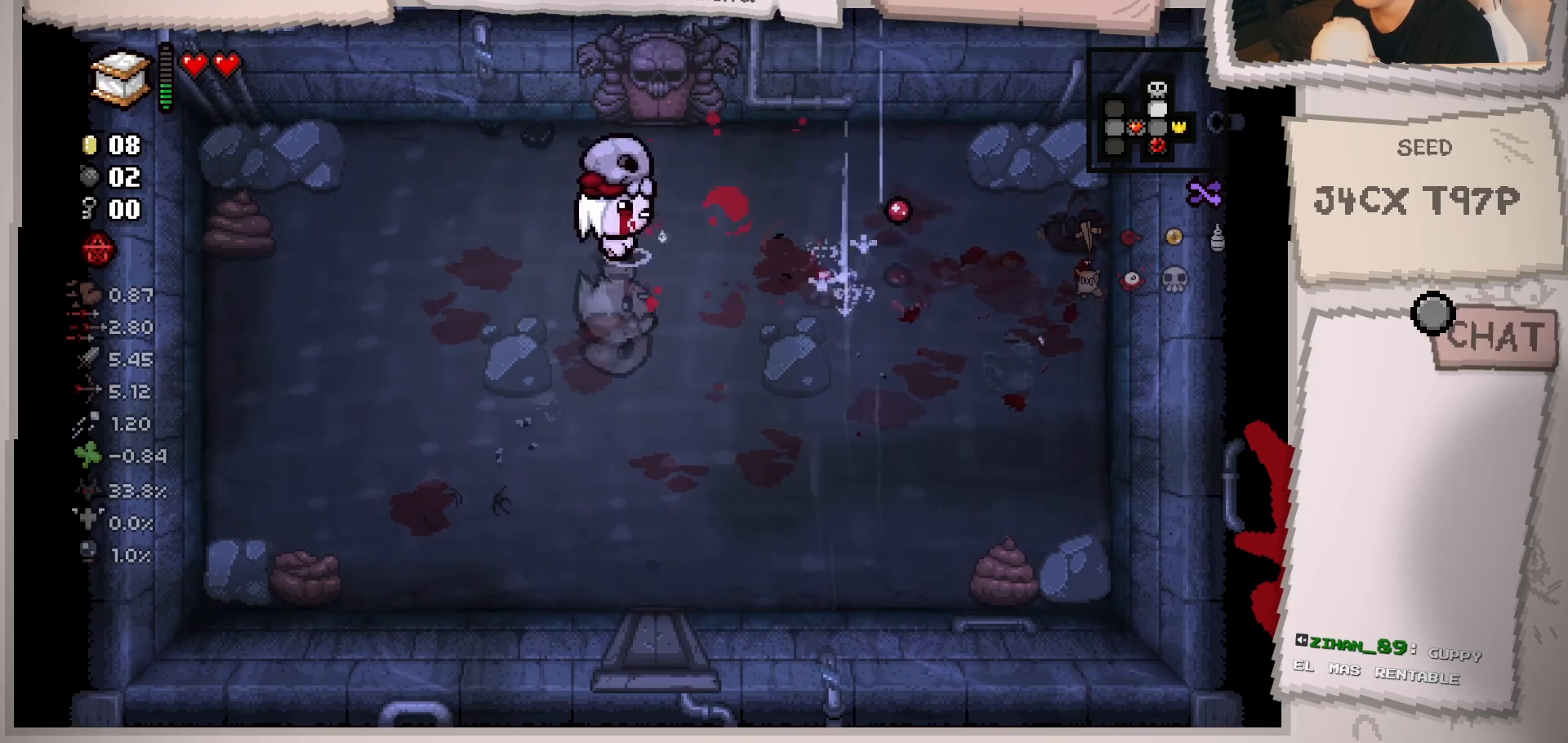
{"buttons": [], "left_stick": "left", "right_stick": "left", "events": [[217, "right_stick", "center"], [350, "right_stick", "left"]]}
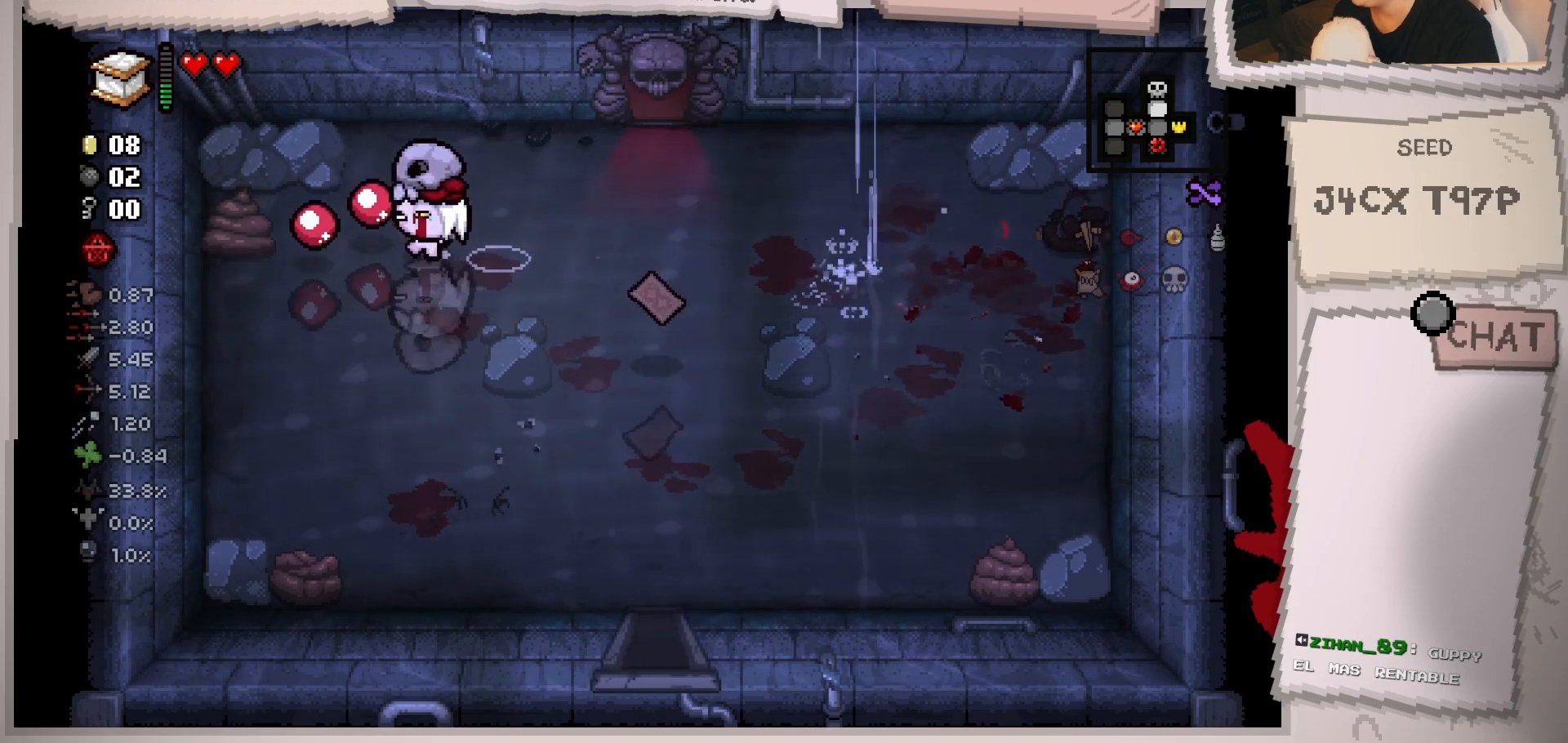
{"buttons": [], "left_stick": "down", "right_stick": "left", "events": [[116, "left_stick", "center"], [217, "left_stick", "left"], [350, "left_stick", "center"], [500, "left_stick", "down"]]}
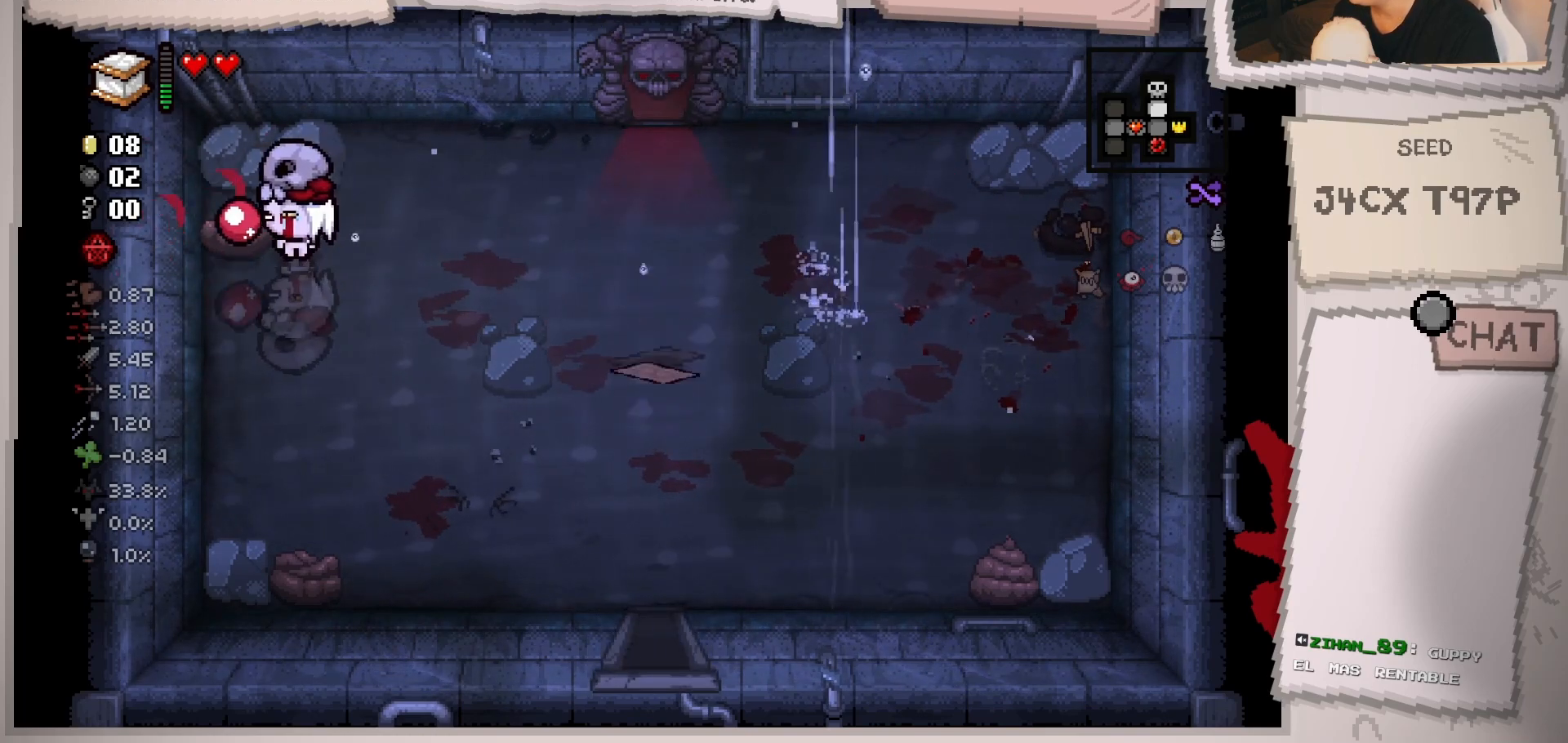
{"buttons": [], "left_stick": "up", "right_stick": "center", "events": [[234, "right_stick", "center"], [350, "left_stick", "up"]]}
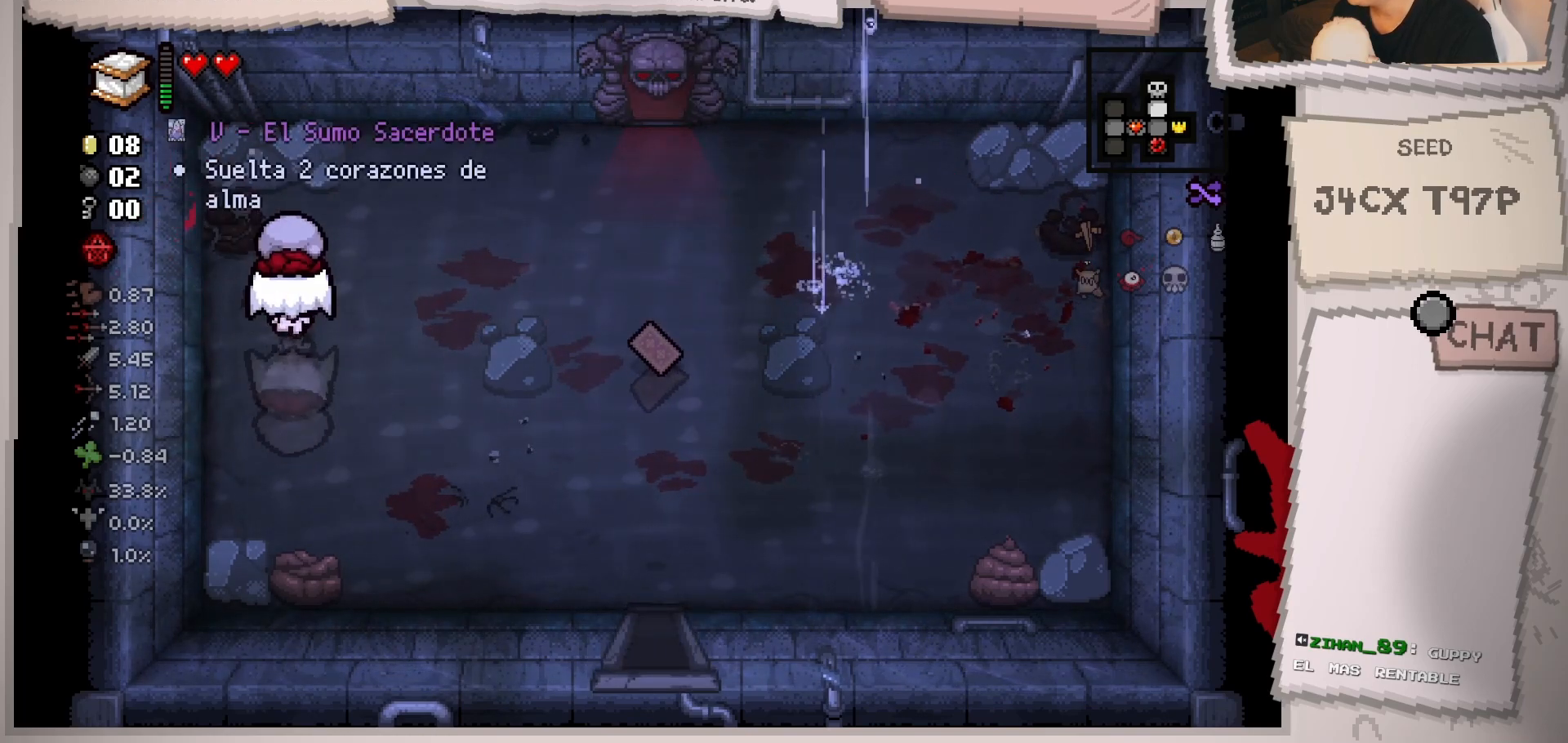
{"buttons": [], "left_stick": "down", "right_stick": "down", "events": [[83, "left_stick", "down"], [200, "right_stick", "down-left"], [300, "right_stick", "down"]]}
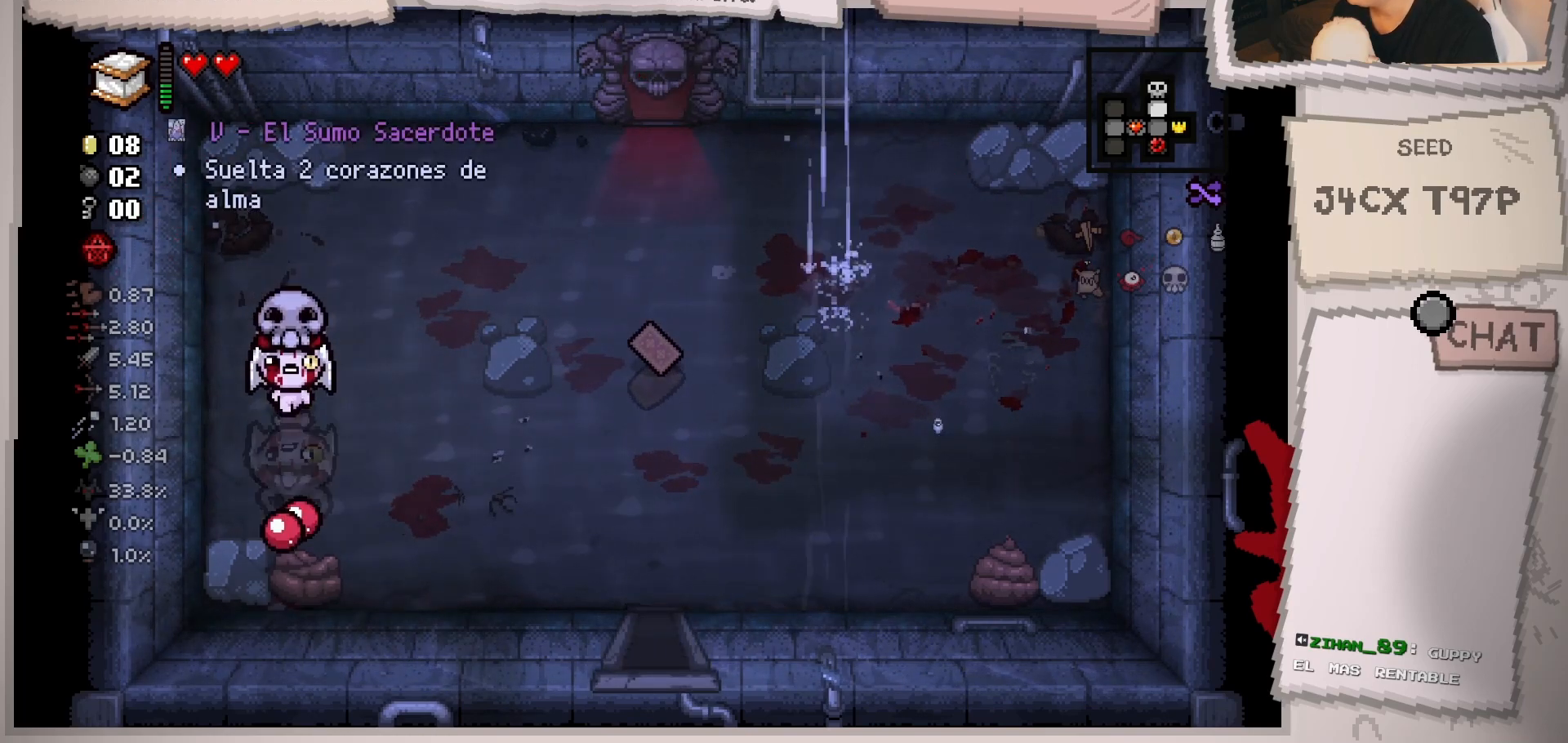
{"buttons": [], "left_stick": "right", "right_stick": "center", "events": [[34, "left_stick", "center"], [184, "left_stick", "down-right"], [501, "left_stick", "right"], [501, "right_stick", "center"]]}
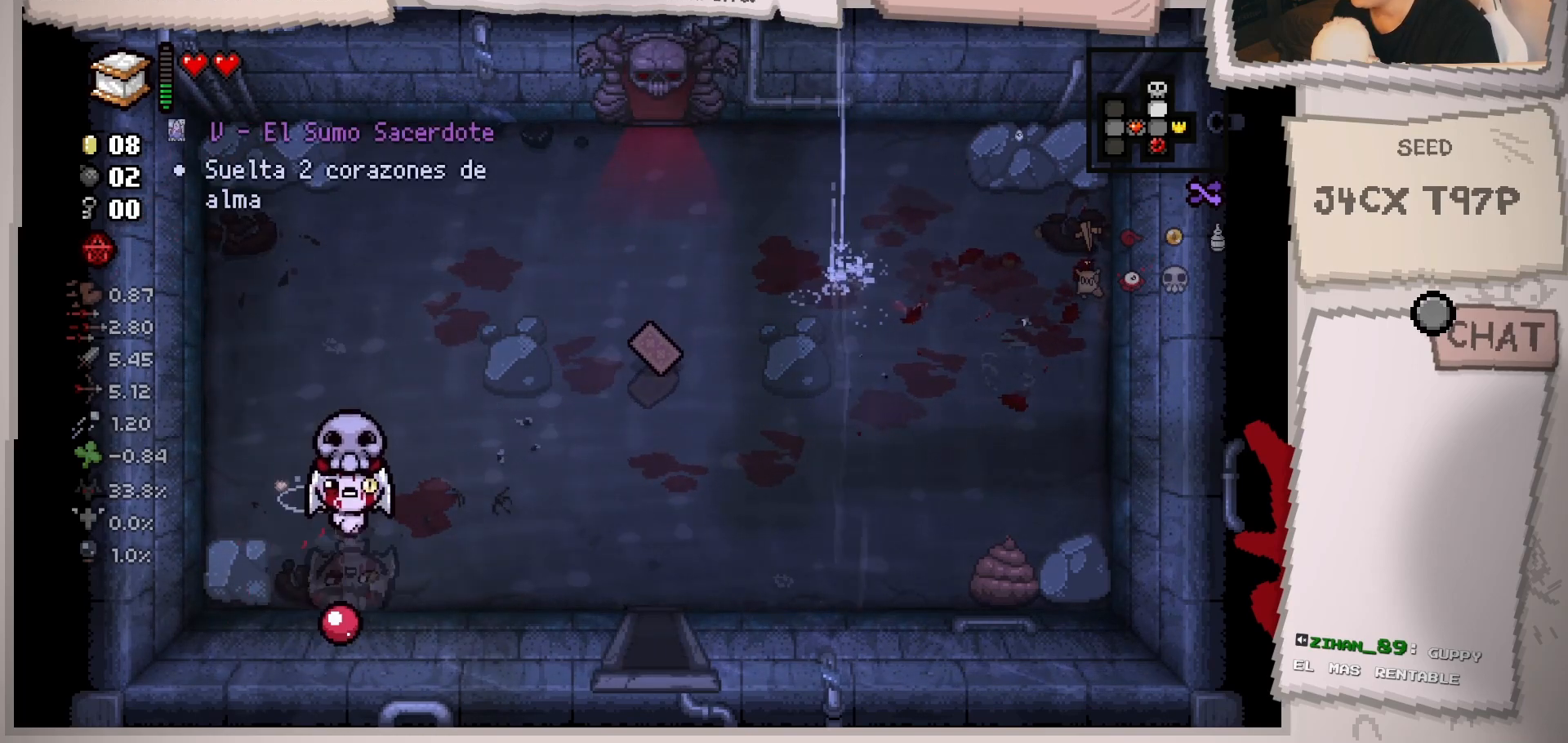
{"buttons": [], "left_stick": "right", "right_stick": "right", "events": [[234, "right_stick", "right"]]}
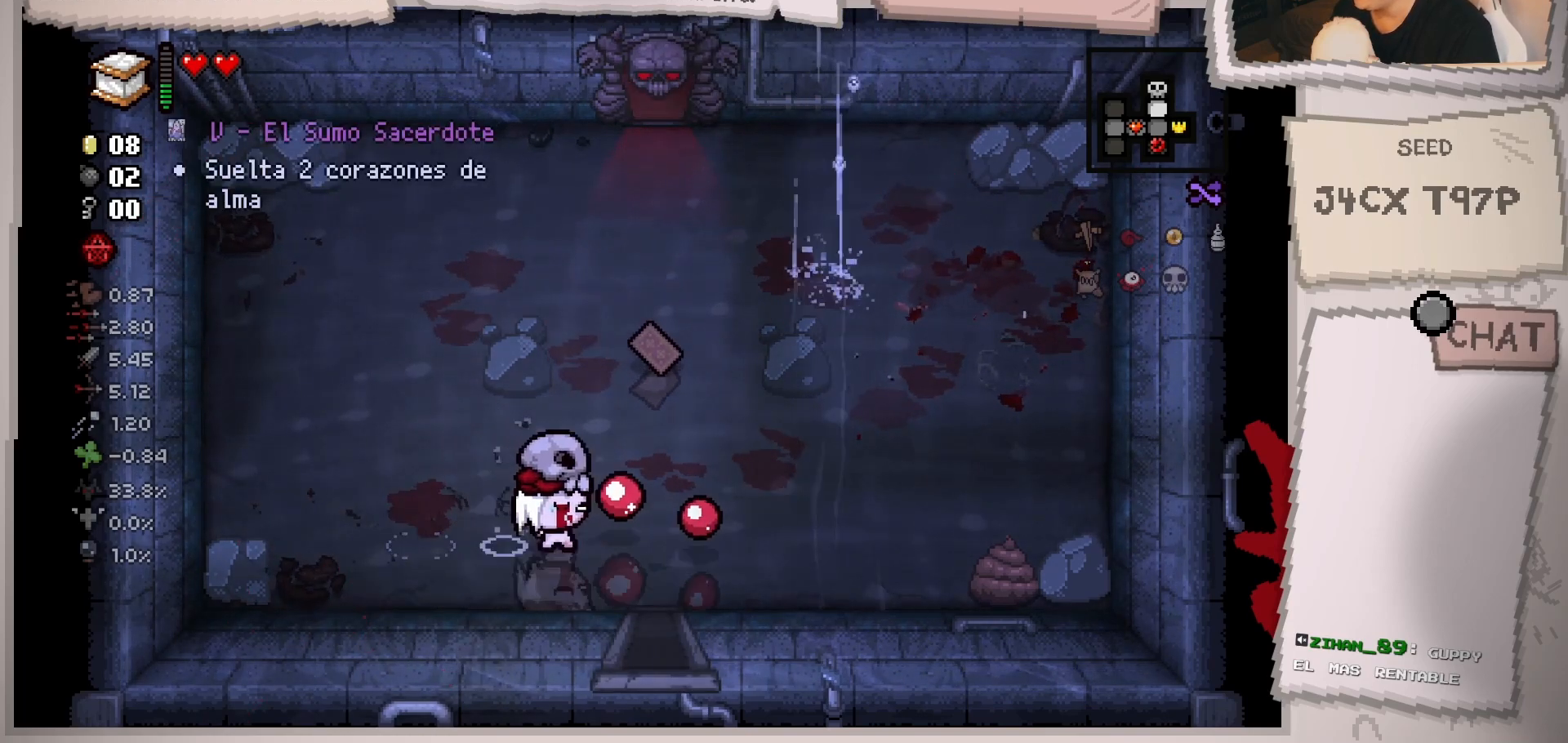
{"buttons": [], "left_stick": "right", "right_stick": "right", "events": []}
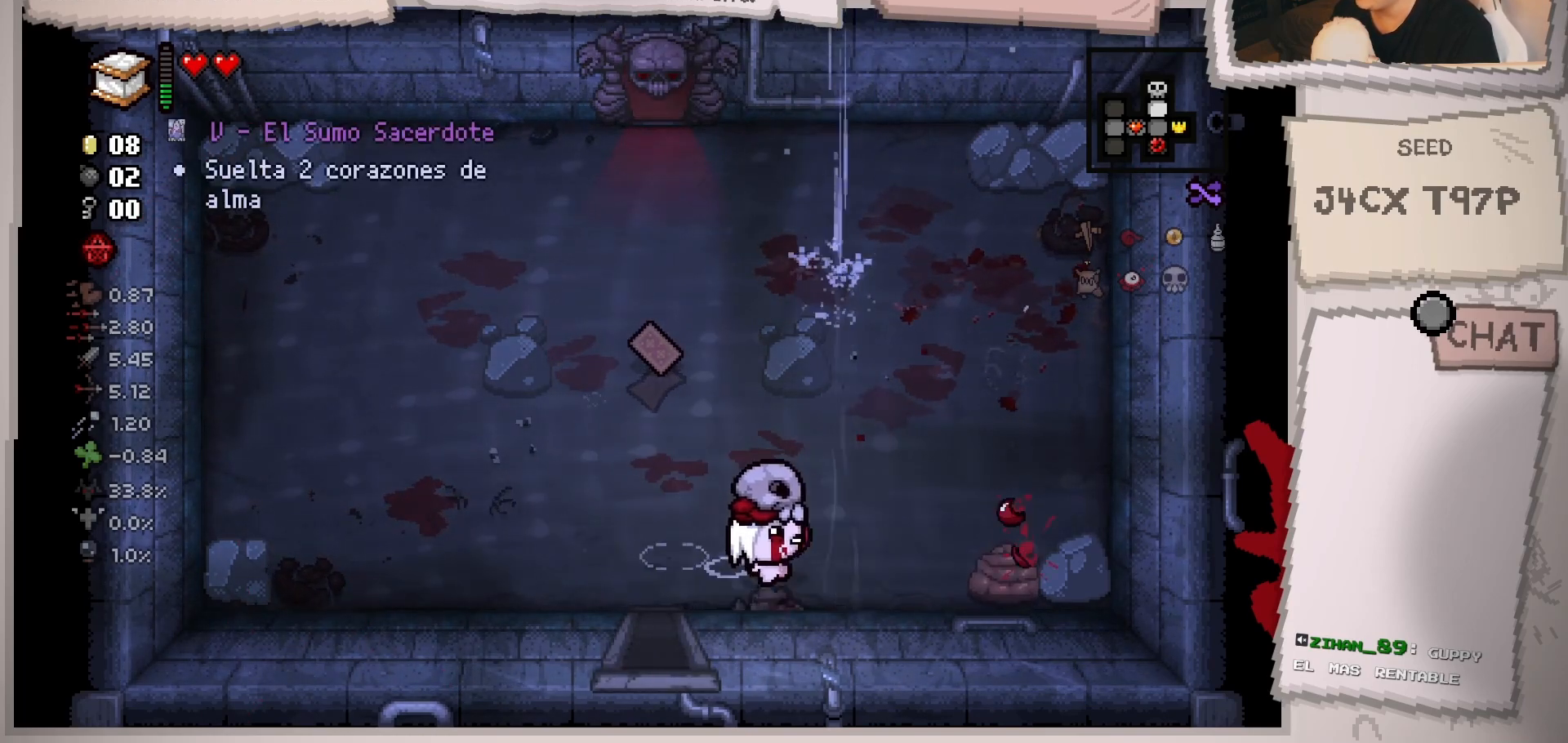
{"buttons": [], "left_stick": "up-left", "right_stick": "right", "events": [[117, "left_stick", "center"], [267, "left_stick", "up-left"]]}
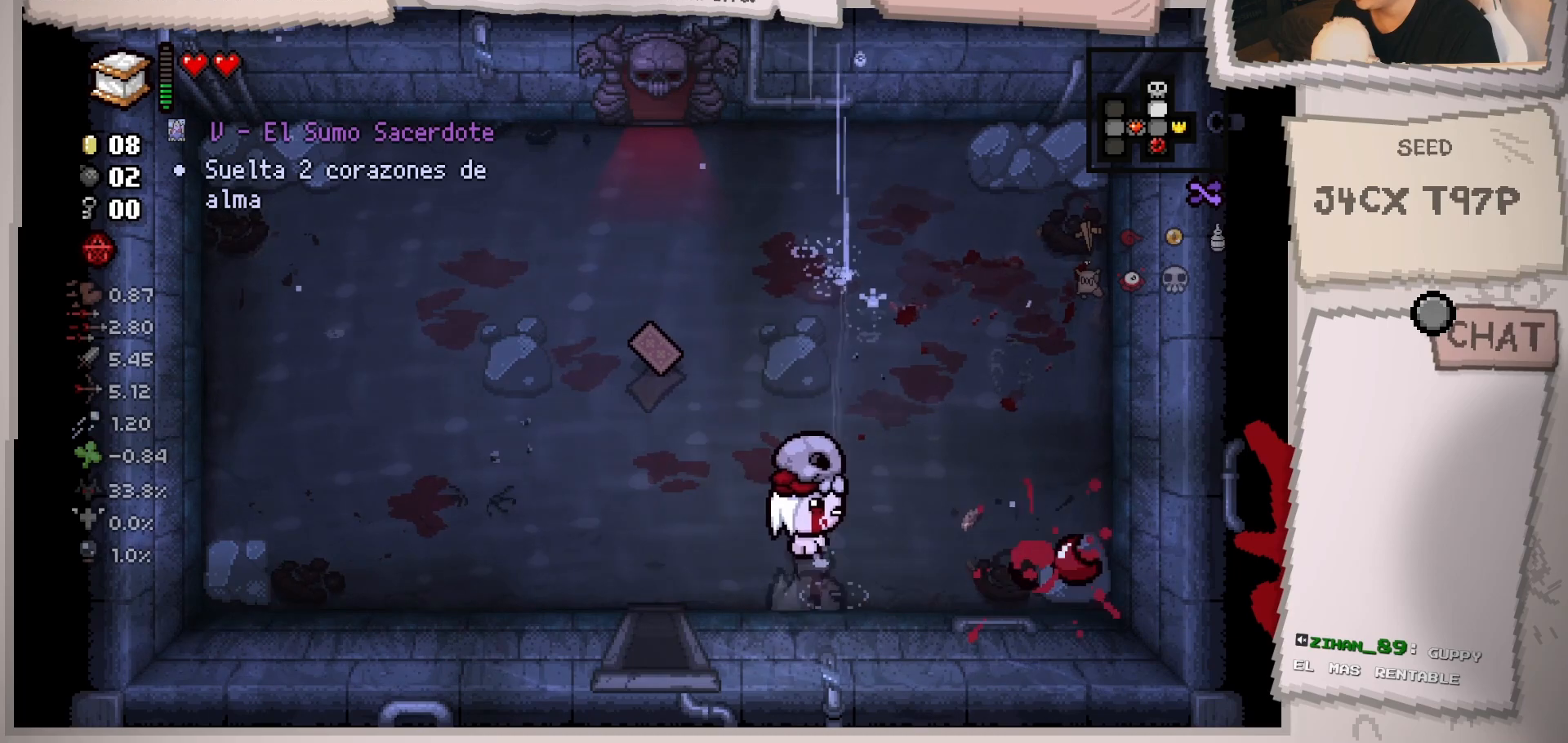
{"buttons": [], "left_stick": "up-left", "right_stick": "center", "events": [[434, "right_stick", "center"]]}
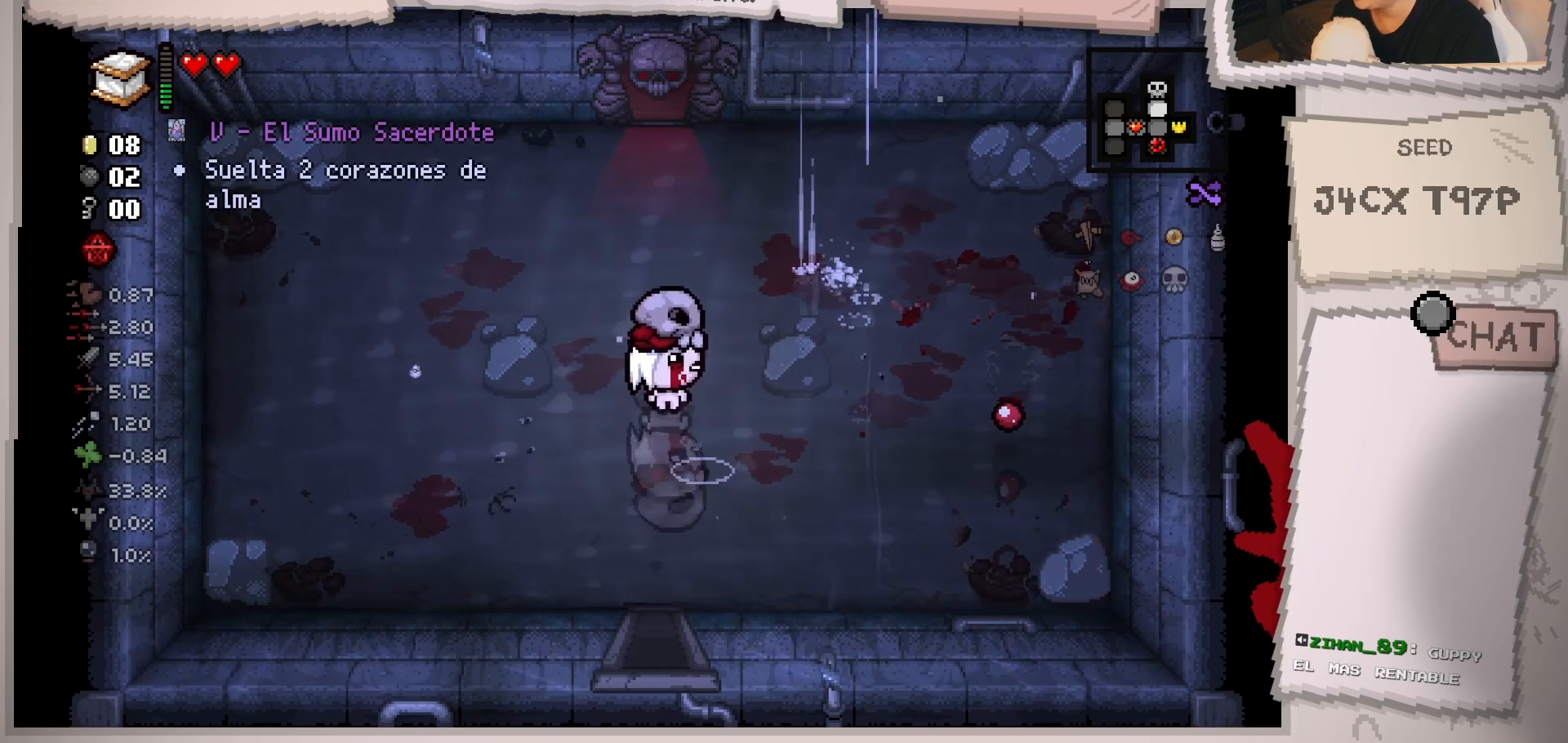
{"buttons": [], "left_stick": "down", "right_stick": "center", "events": [[167, "left_stick", "down-left"], [367, "left_stick", "down"]]}
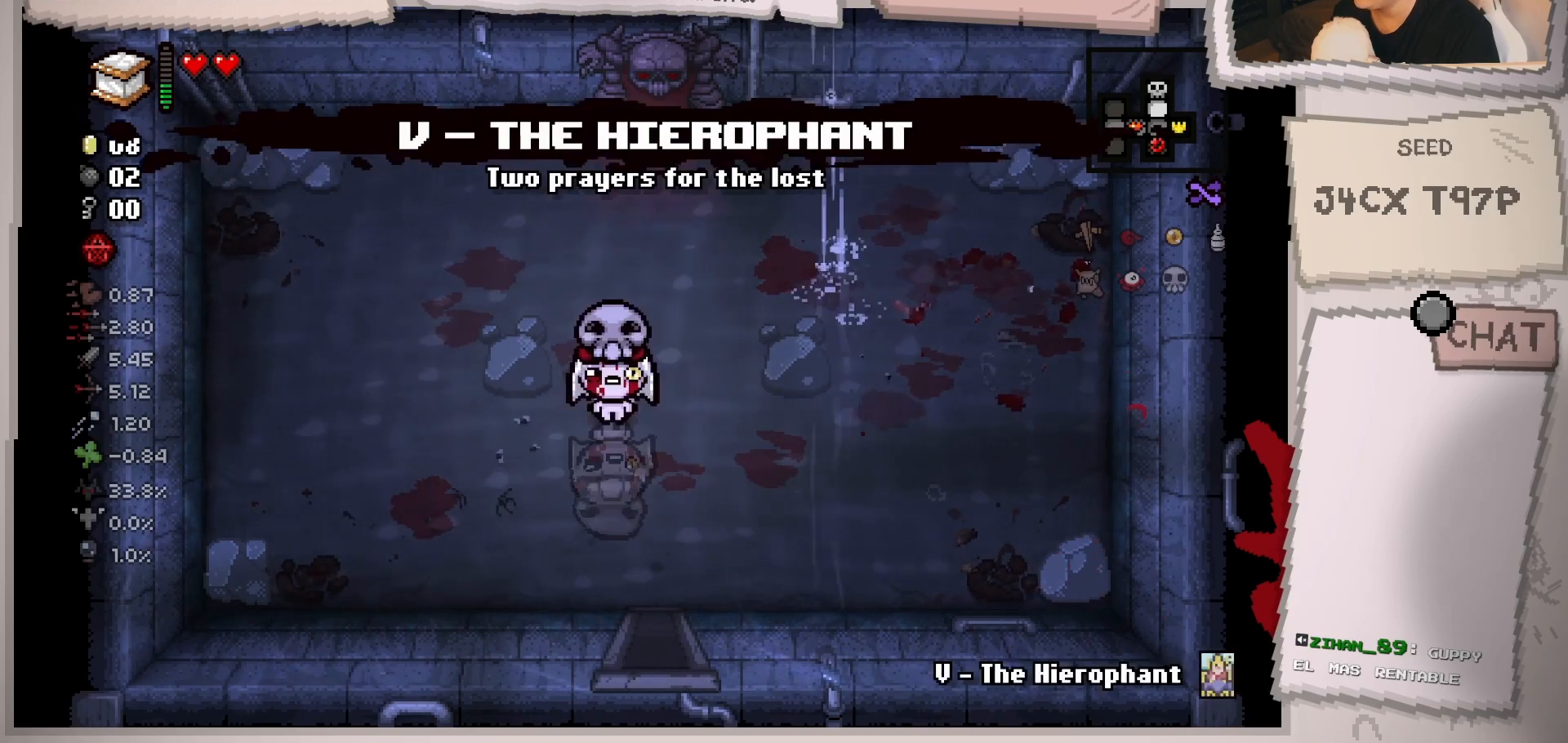
{"buttons": [], "left_stick": "up-left", "right_stick": "center", "events": [[34, "left_stick", "center"], [134, "left_stick", "down"], [267, "left_stick", "center"], [334, "left_stick", "up-left"]]}
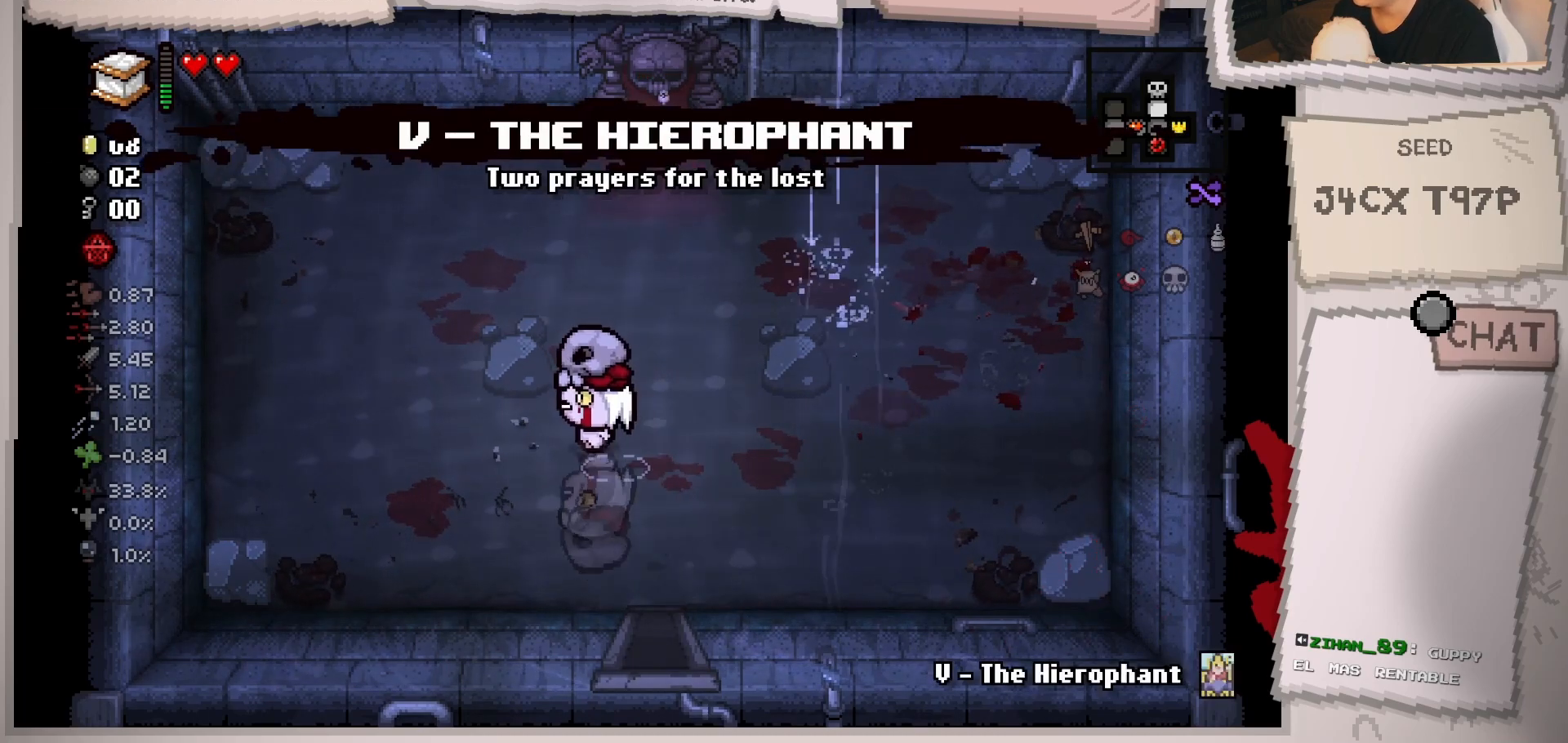
{"buttons": [], "left_stick": "center", "right_stick": "center", "events": [[33, "left_stick", "center"], [234, "left_stick", "right"], [300, "left_stick", "center"]]}